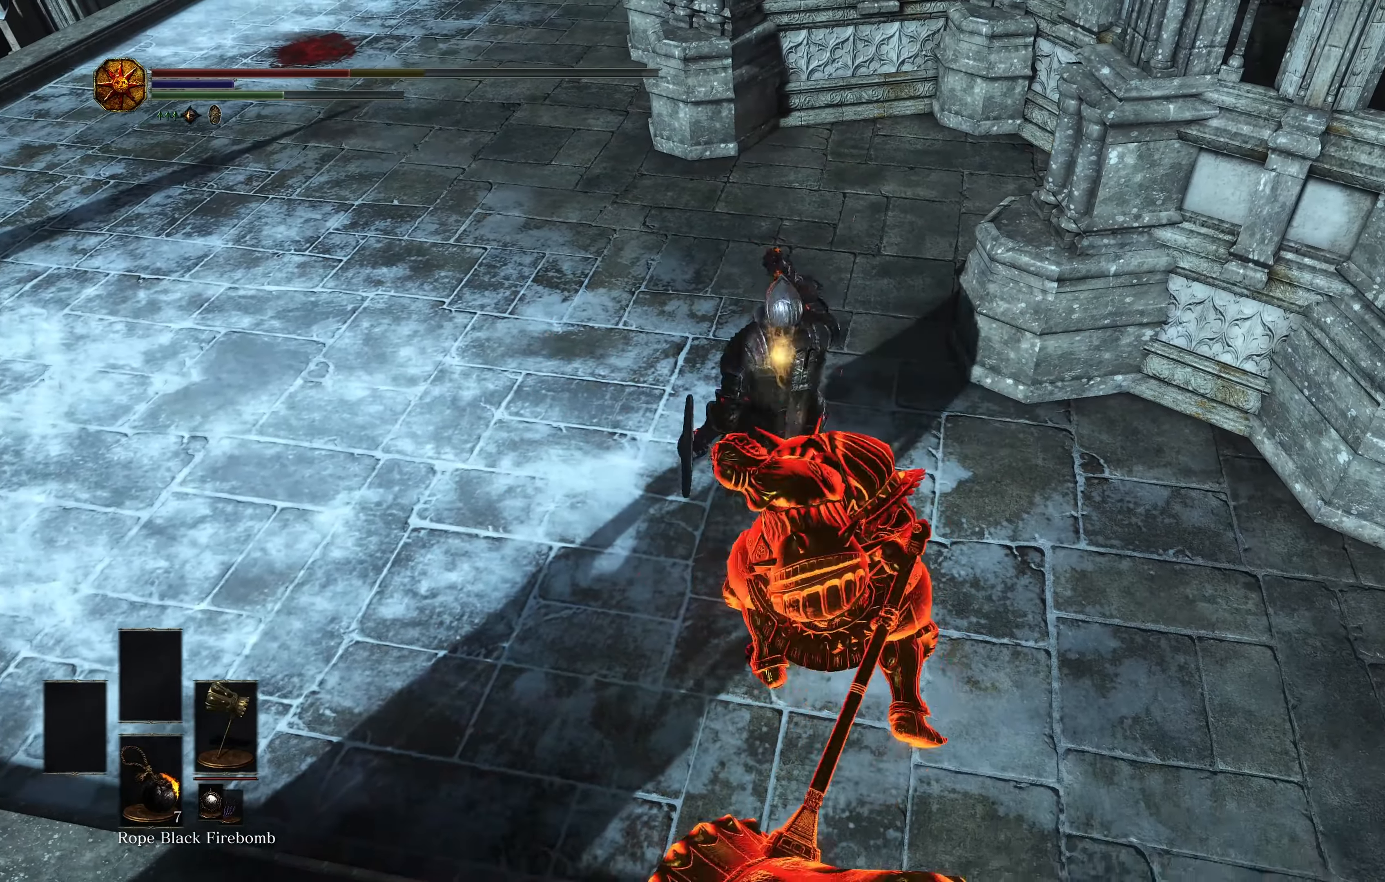
Gameplay with a controller (Xbox layout); each line is a JSON object with the inputs held at the frame after it. "events" lists button and stick changes between this image and that frame as [ms after this image, input, new state], when the widget could be followed in between.
{"buttons": [], "left_stick": "up", "right_stick": "center", "events": [[367, "R1", "down"], [367, "left_stick", "up"], [500, "R1", "up"]]}
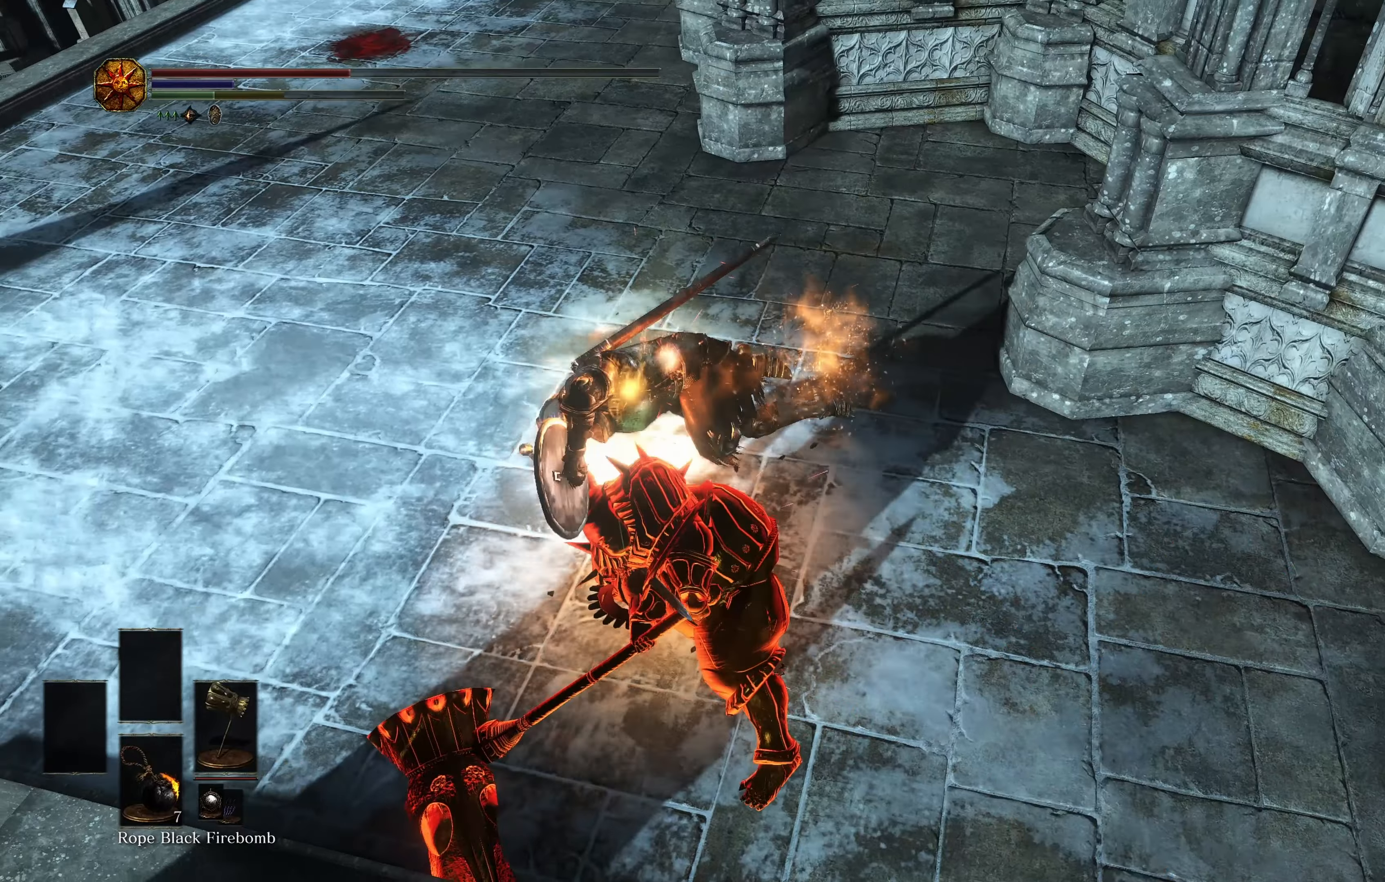
{"buttons": [], "left_stick": "up-left", "right_stick": "center", "events": [[84, "R3", "down"], [234, "R3", "up"], [234, "left_stick", "up-left"]]}
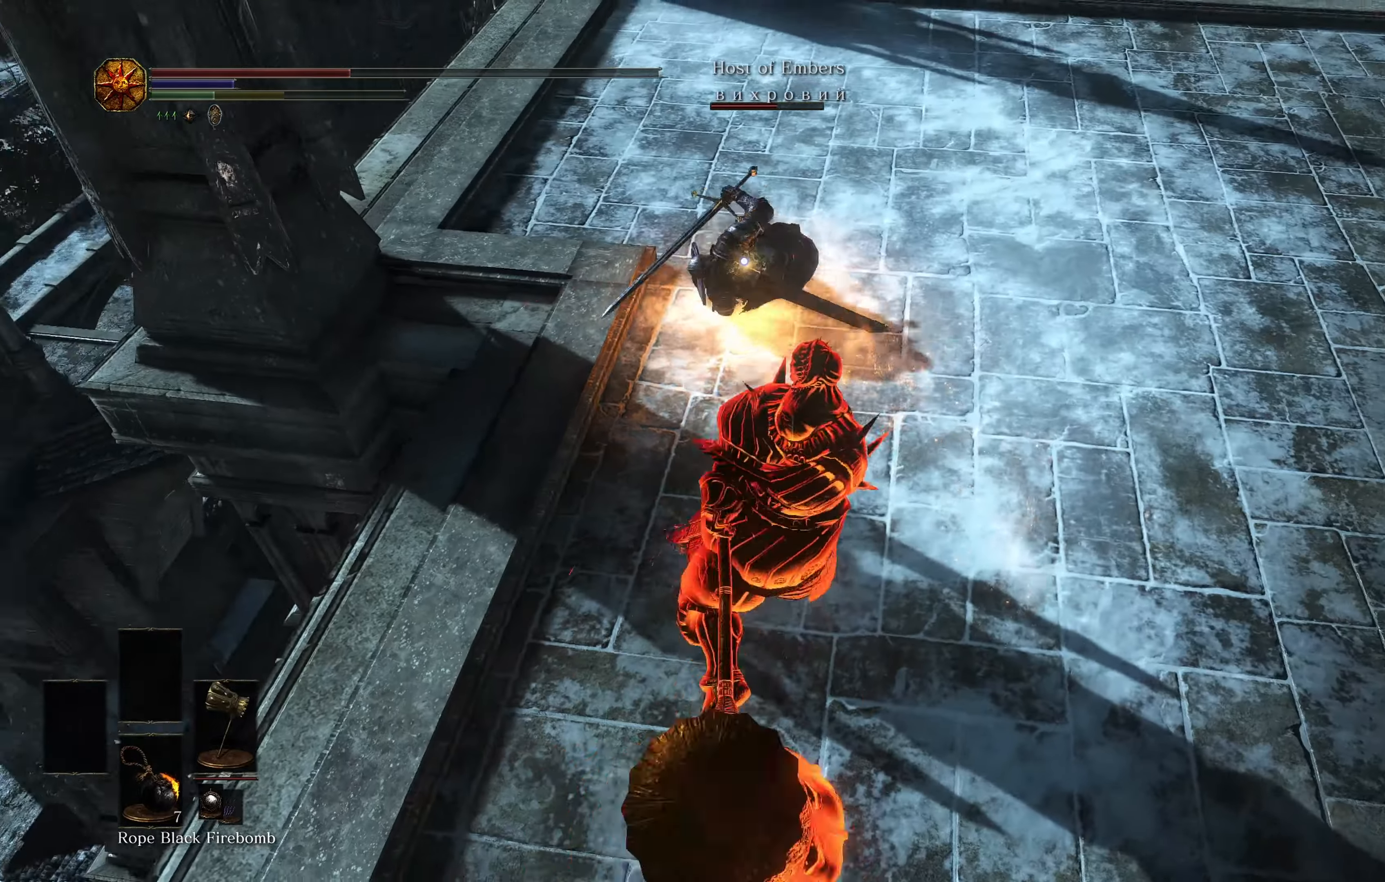
{"buttons": ["R3"], "left_stick": "up-right", "right_stick": "center", "events": [[183, "left_stick", "up"], [417, "left_stick", "up-right"], [500, "R3", "down"]]}
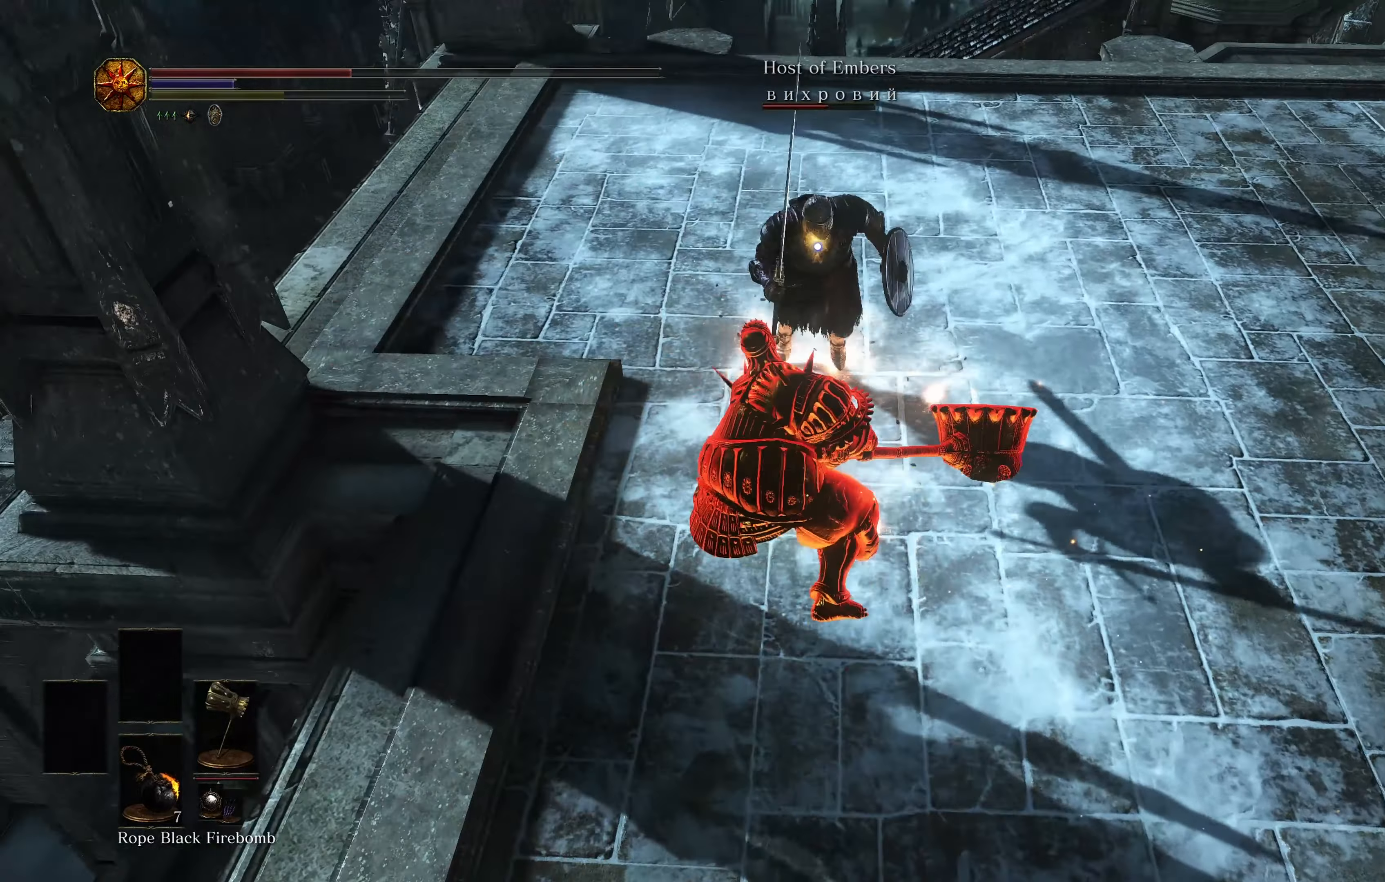
{"buttons": [], "left_stick": "up", "right_stick": "center", "events": [[134, "R3", "up"], [167, "left_stick", "right"], [367, "right_stick", "down-right"], [417, "left_stick", "up"], [484, "right_stick", "center"]]}
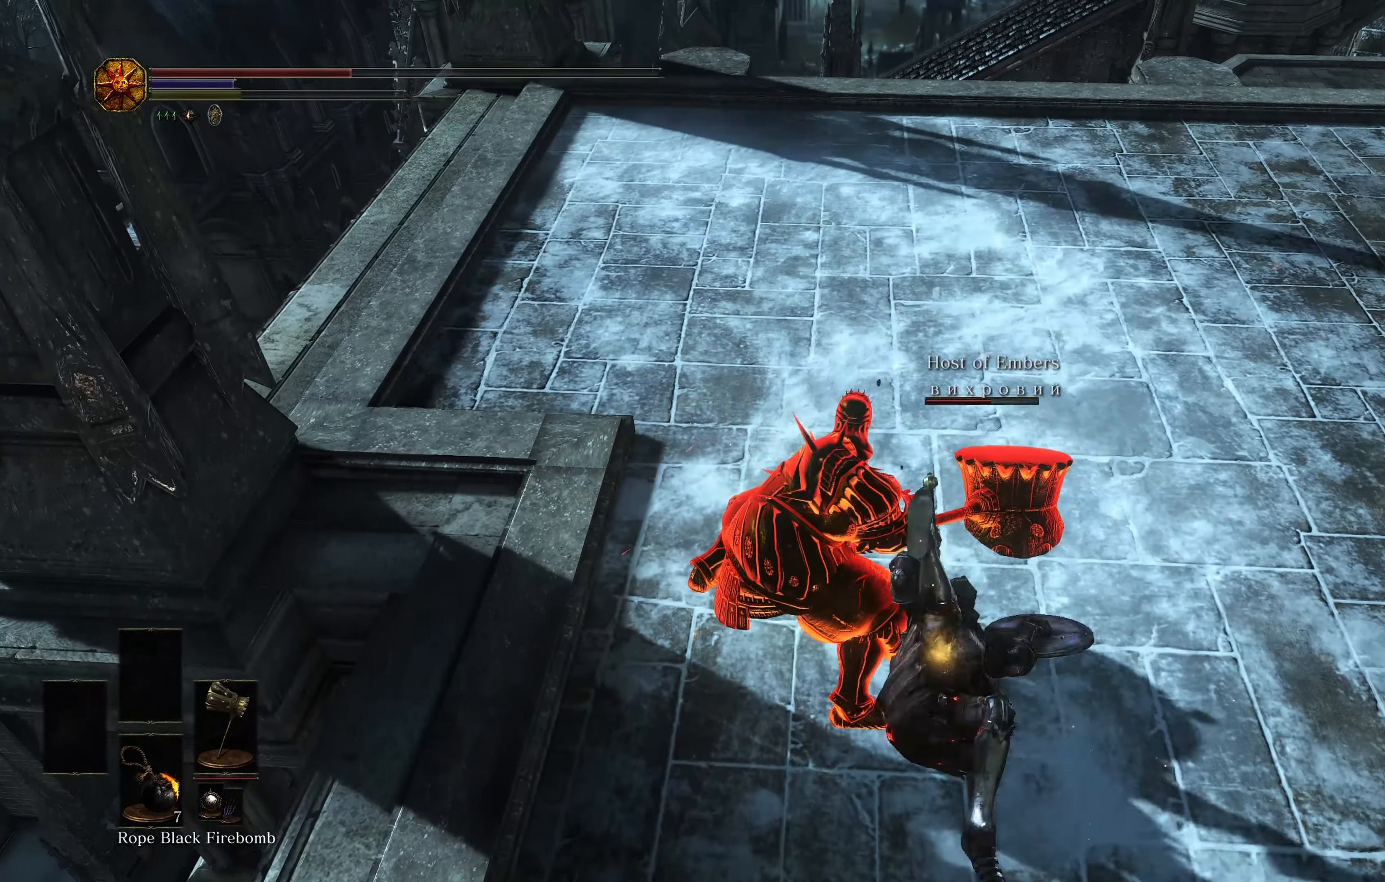
{"buttons": [], "left_stick": "up", "right_stick": "center", "events": [[66, "X", "down"], [166, "X", "up"]]}
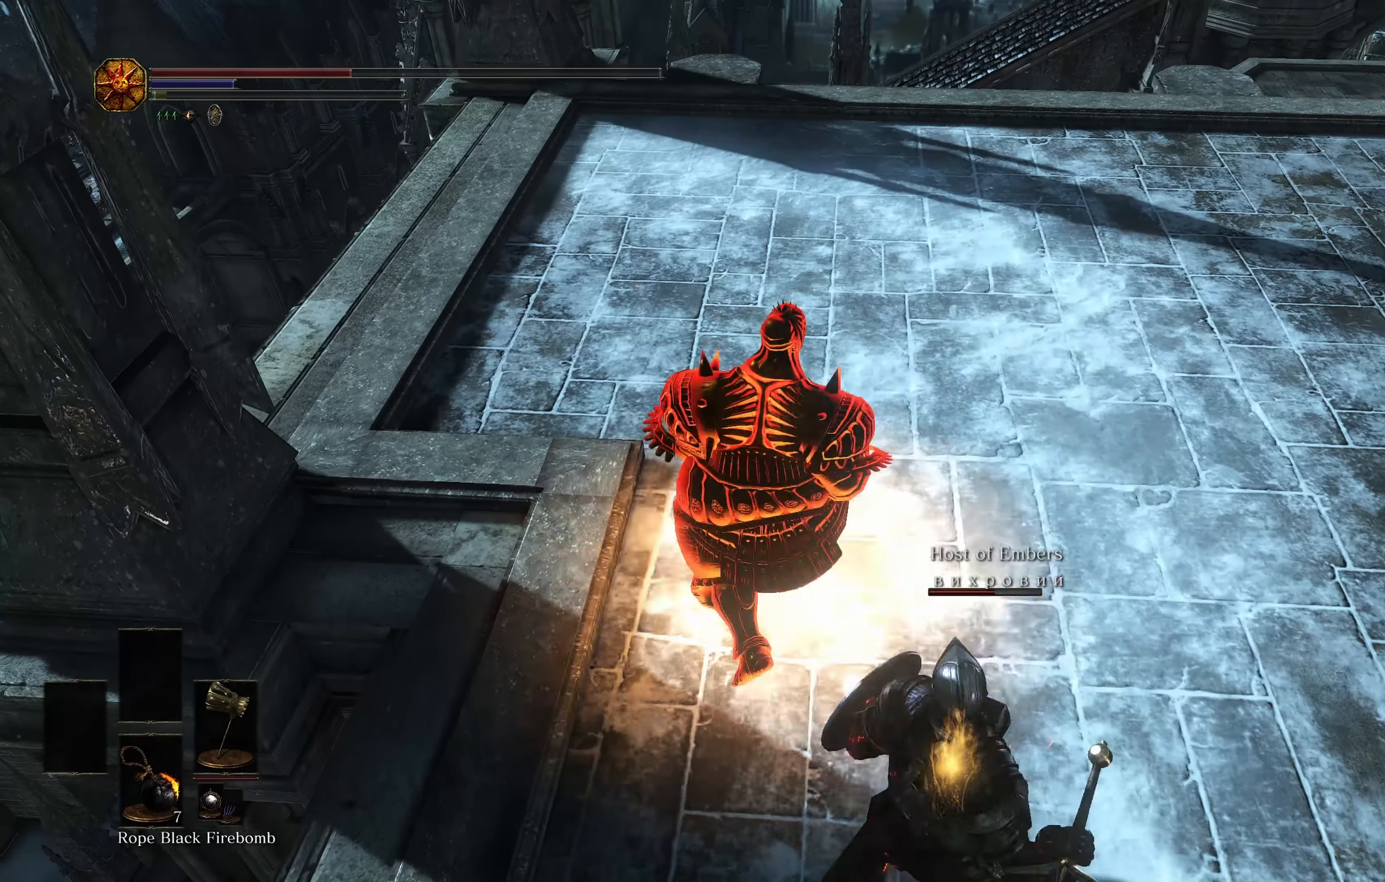
{"buttons": [], "left_stick": "up-left", "right_stick": "right", "events": [[17, "X", "down"], [100, "X", "up"], [400, "left_stick", "up-left"], [434, "right_stick", "right"]]}
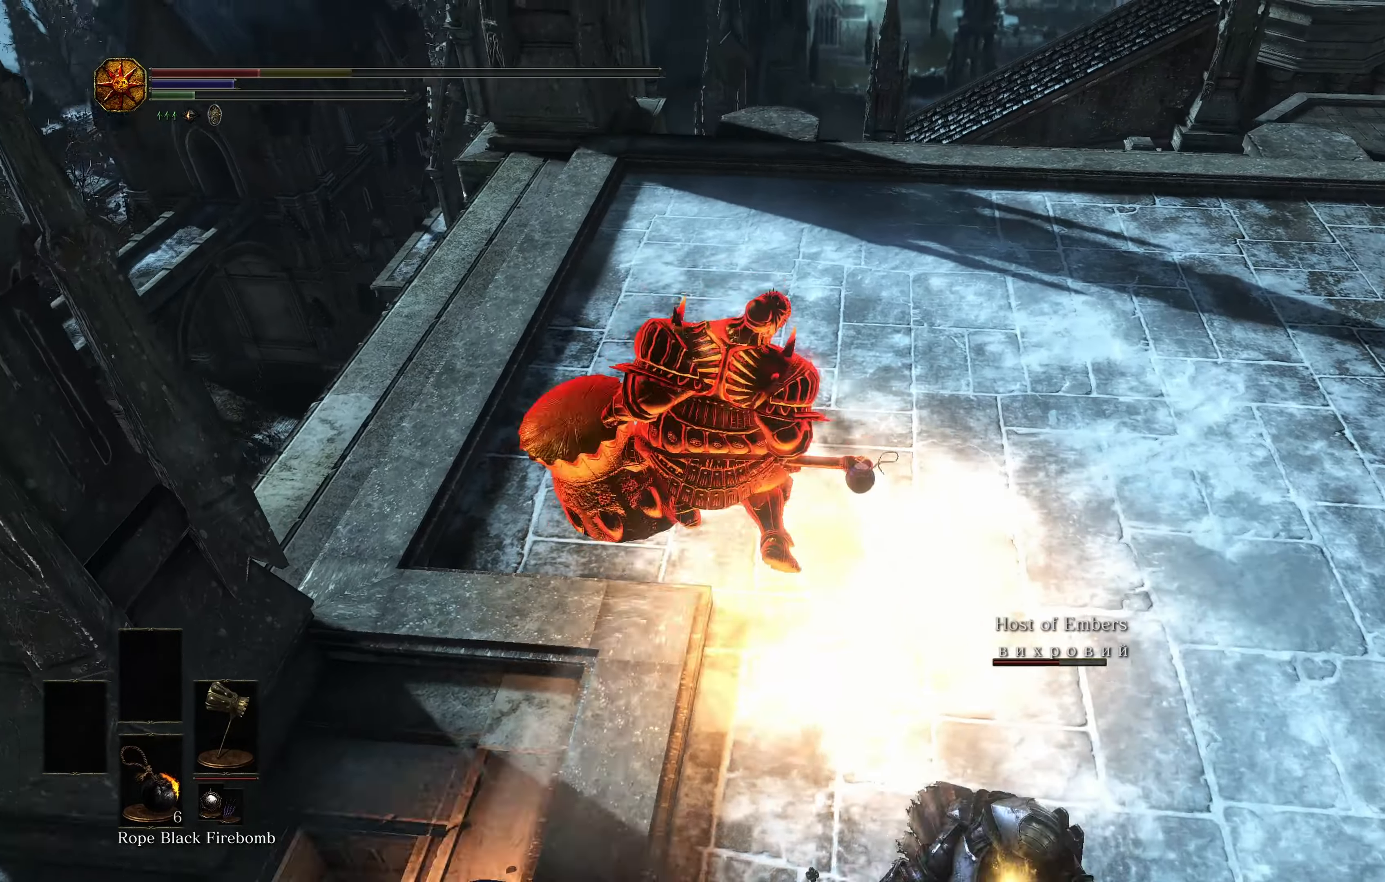
{"buttons": [], "left_stick": "left", "right_stick": "right", "events": [[483, "left_stick", "left"]]}
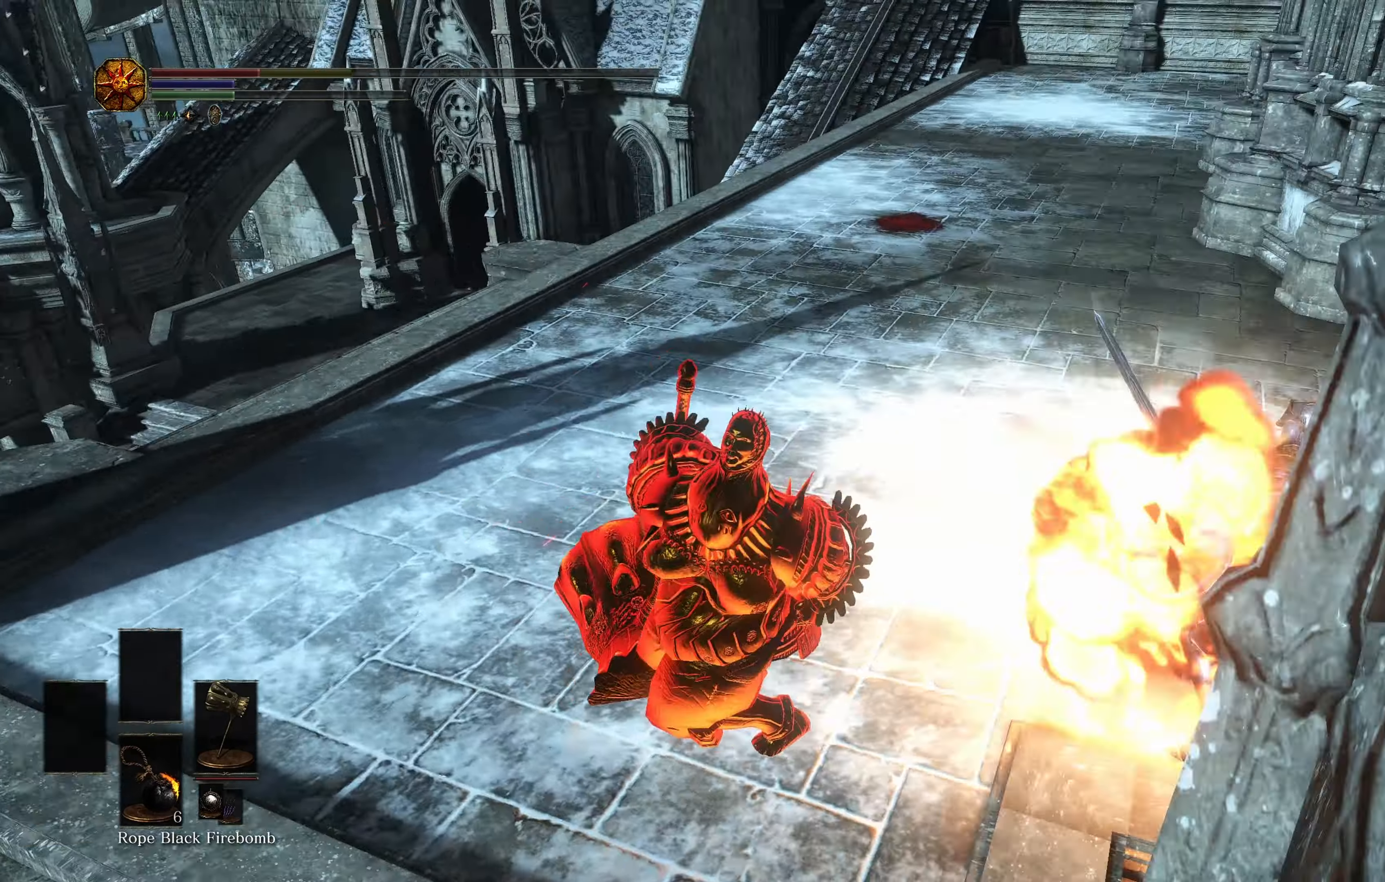
{"buttons": [], "left_stick": "up", "right_stick": "center", "events": [[150, "left_stick", "down-left"], [267, "right_stick", "center"], [400, "left_stick", "up"]]}
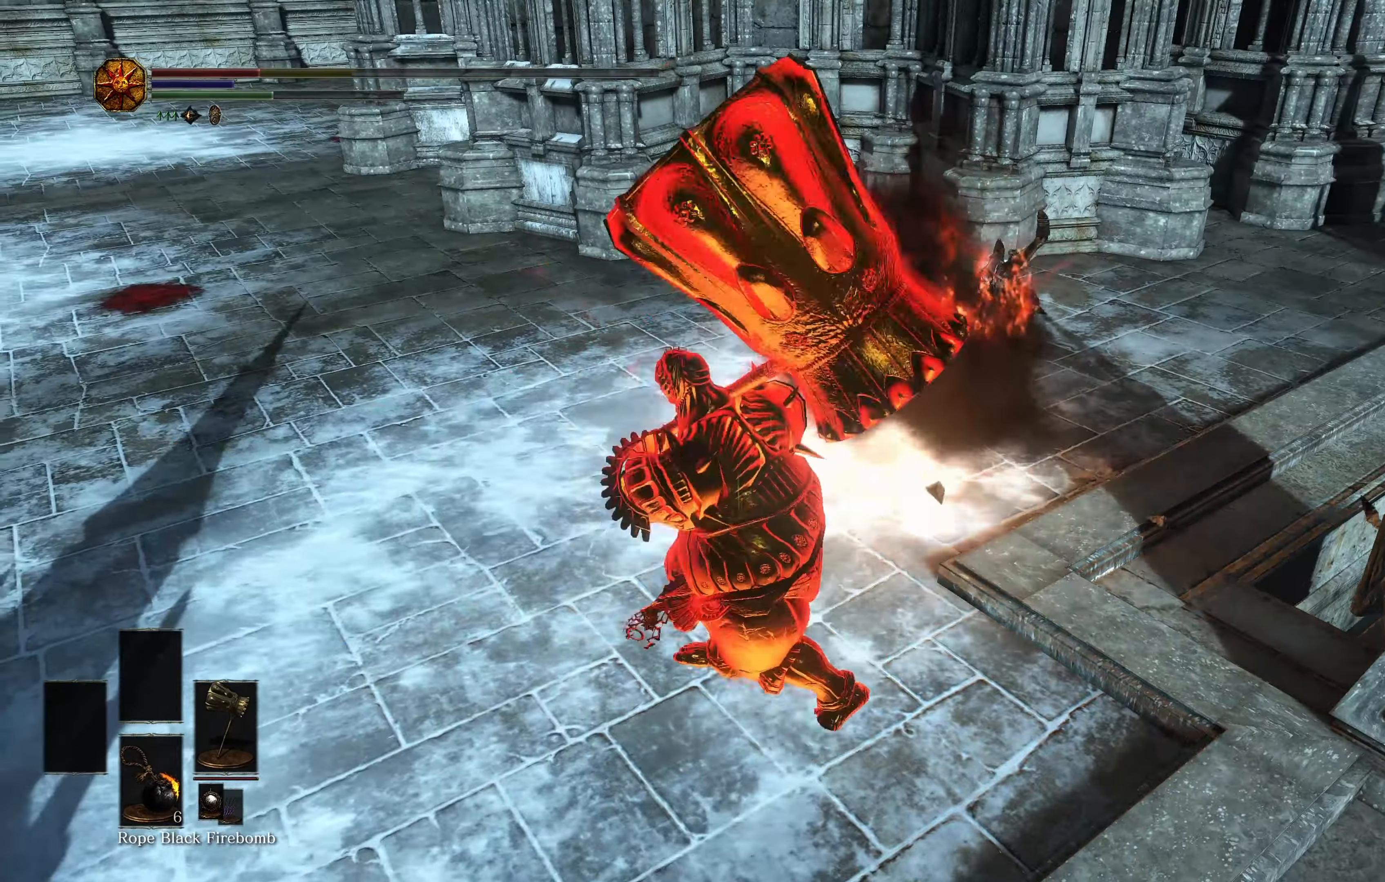
{"buttons": [], "left_stick": "up", "right_stick": "center", "events": [[16, "R1", "down"], [133, "R1", "up"]]}
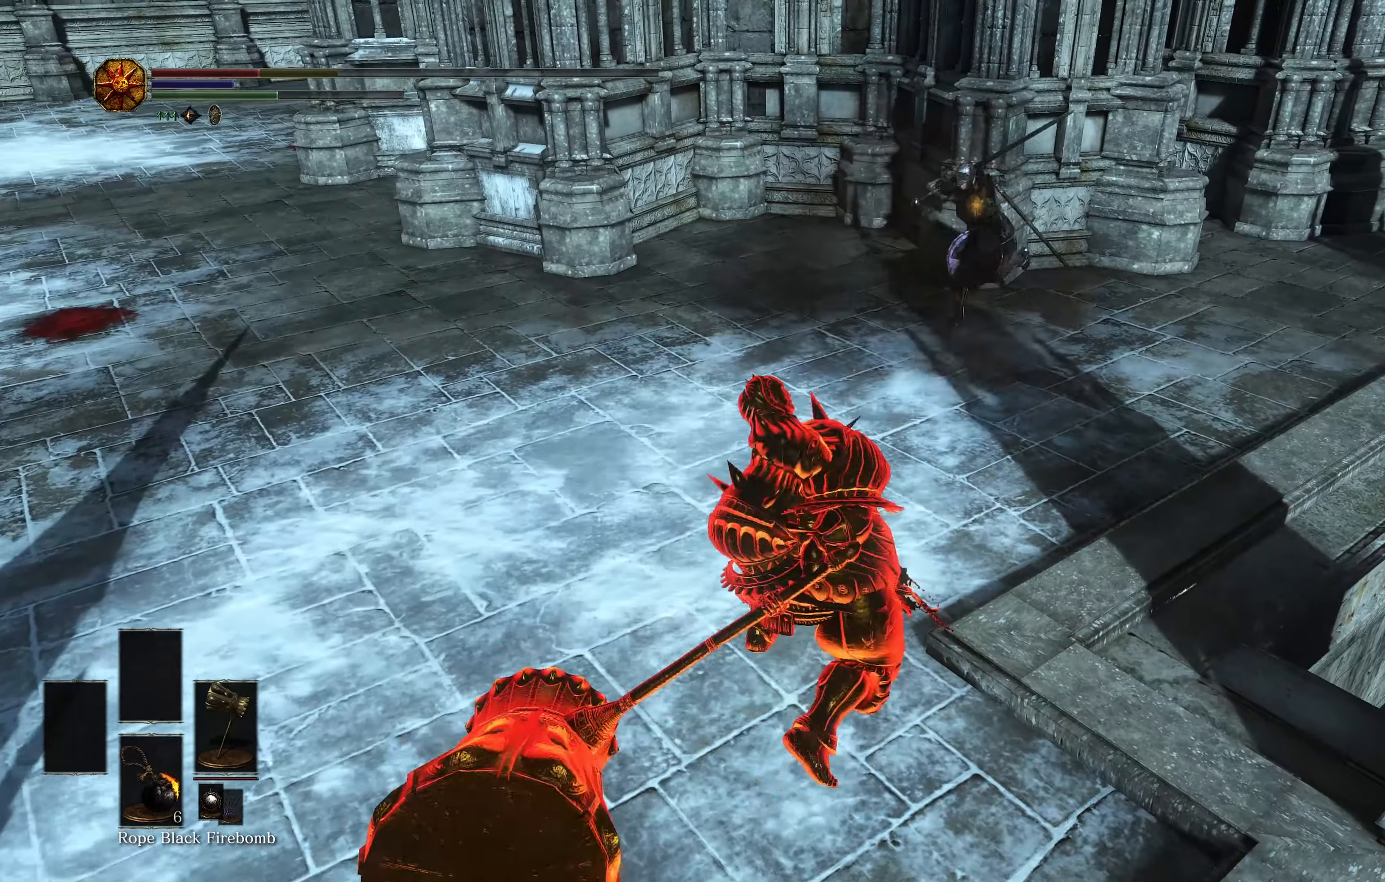
{"buttons": ["R3"], "left_stick": "up", "right_stick": "center", "events": [[501, "R3", "down"]]}
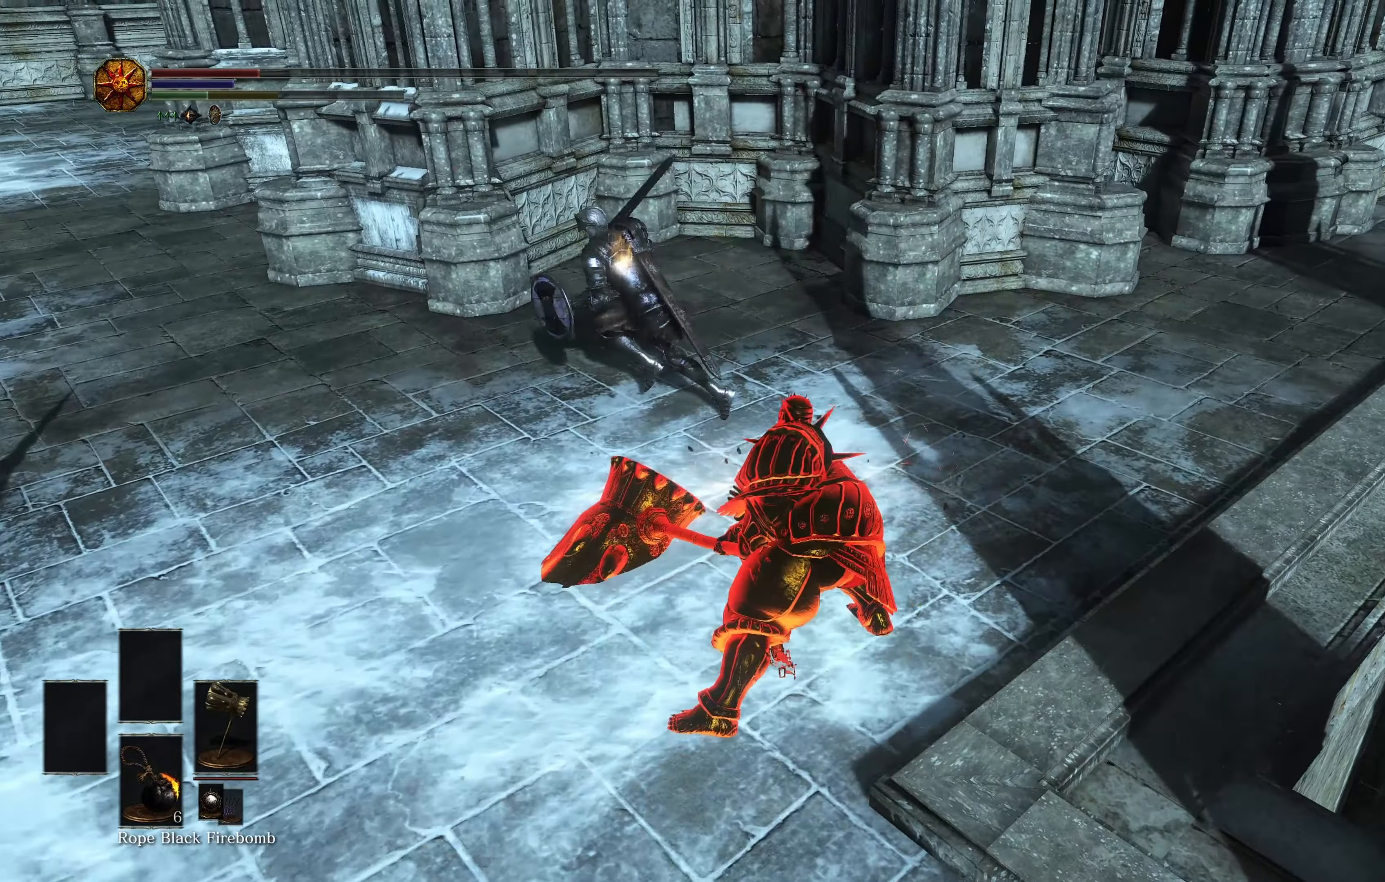
{"buttons": [], "left_stick": "right", "right_stick": "center", "events": [[33, "left_stick", "up-right"], [116, "R3", "up"], [250, "left_stick", "right"]]}
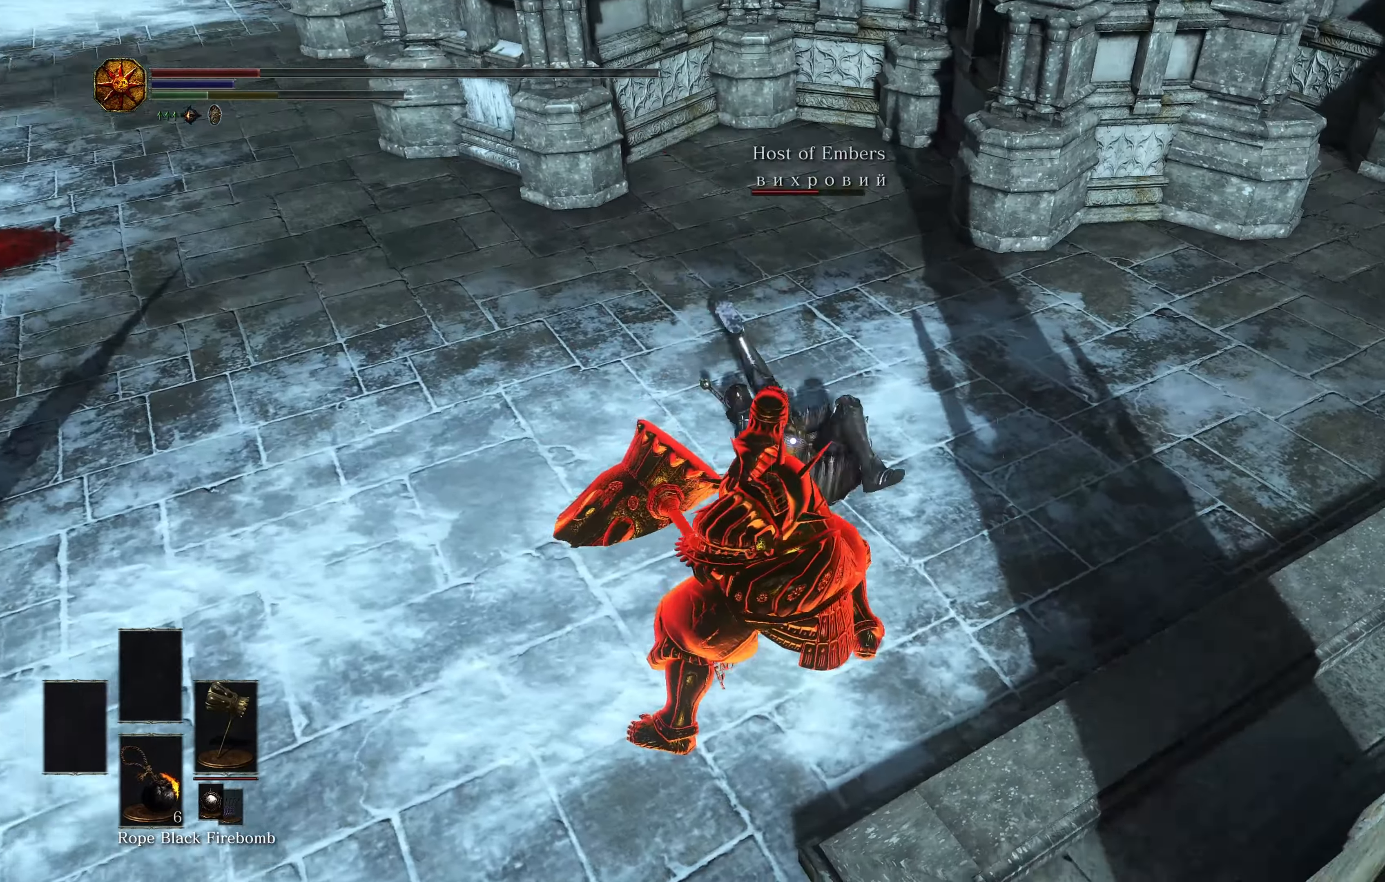
{"buttons": ["B"], "left_stick": "left", "right_stick": "center", "events": [[33, "R3", "down"], [67, "left_stick", "up"], [117, "R3", "up"], [184, "left_stick", "left"], [467, "B", "down"]]}
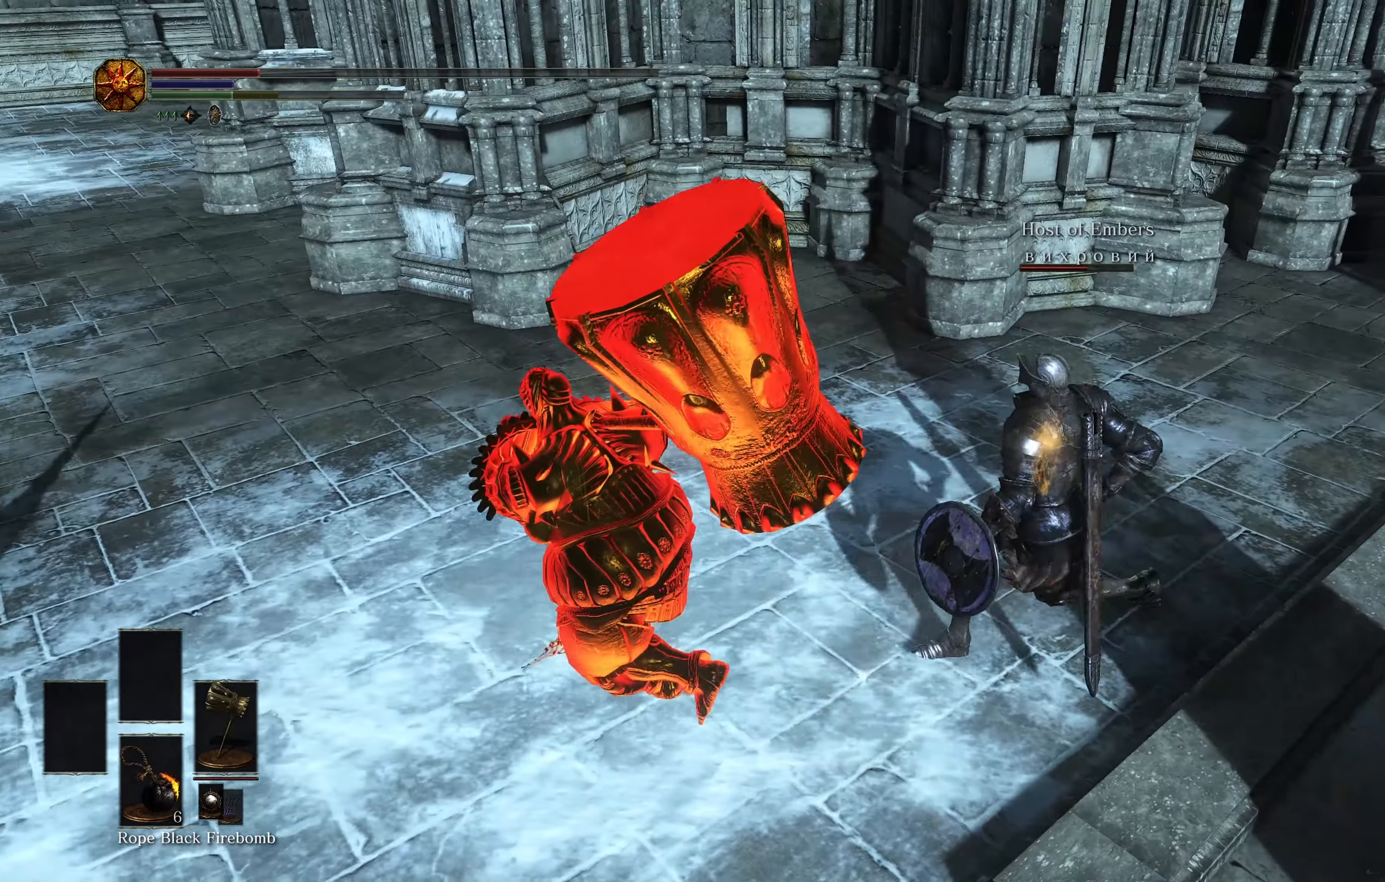
{"buttons": ["DPAD_DOWN"], "left_stick": "left", "right_stick": "center", "events": [[50, "B", "up"], [300, "DPAD_DOWN", "down"]]}
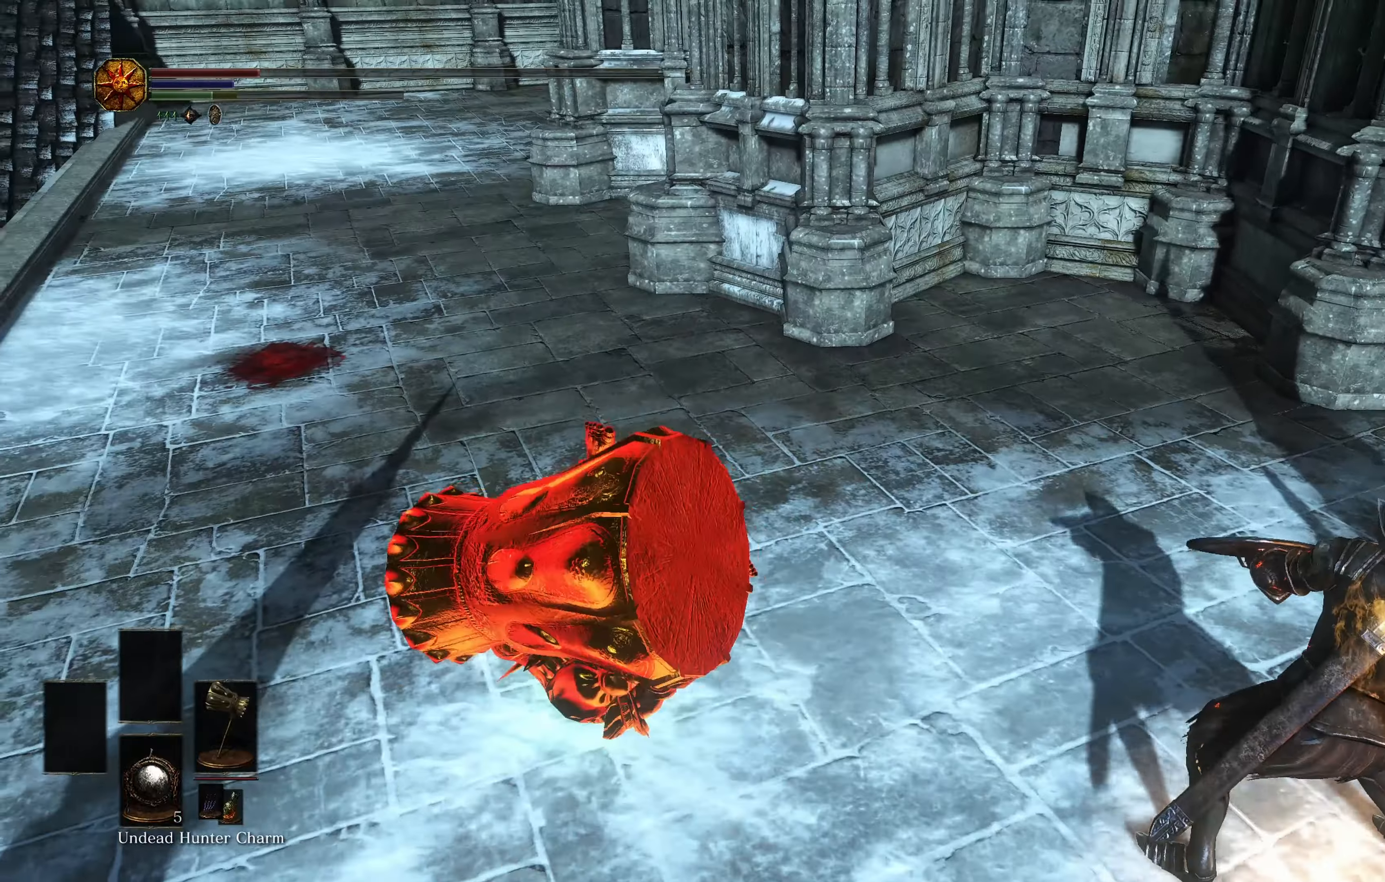
{"buttons": [], "left_stick": "up-left", "right_stick": "center", "events": [[50, "left_stick", "up-left"], [167, "DPAD_DOWN", "up"], [317, "B", "down"], [400, "B", "up"]]}
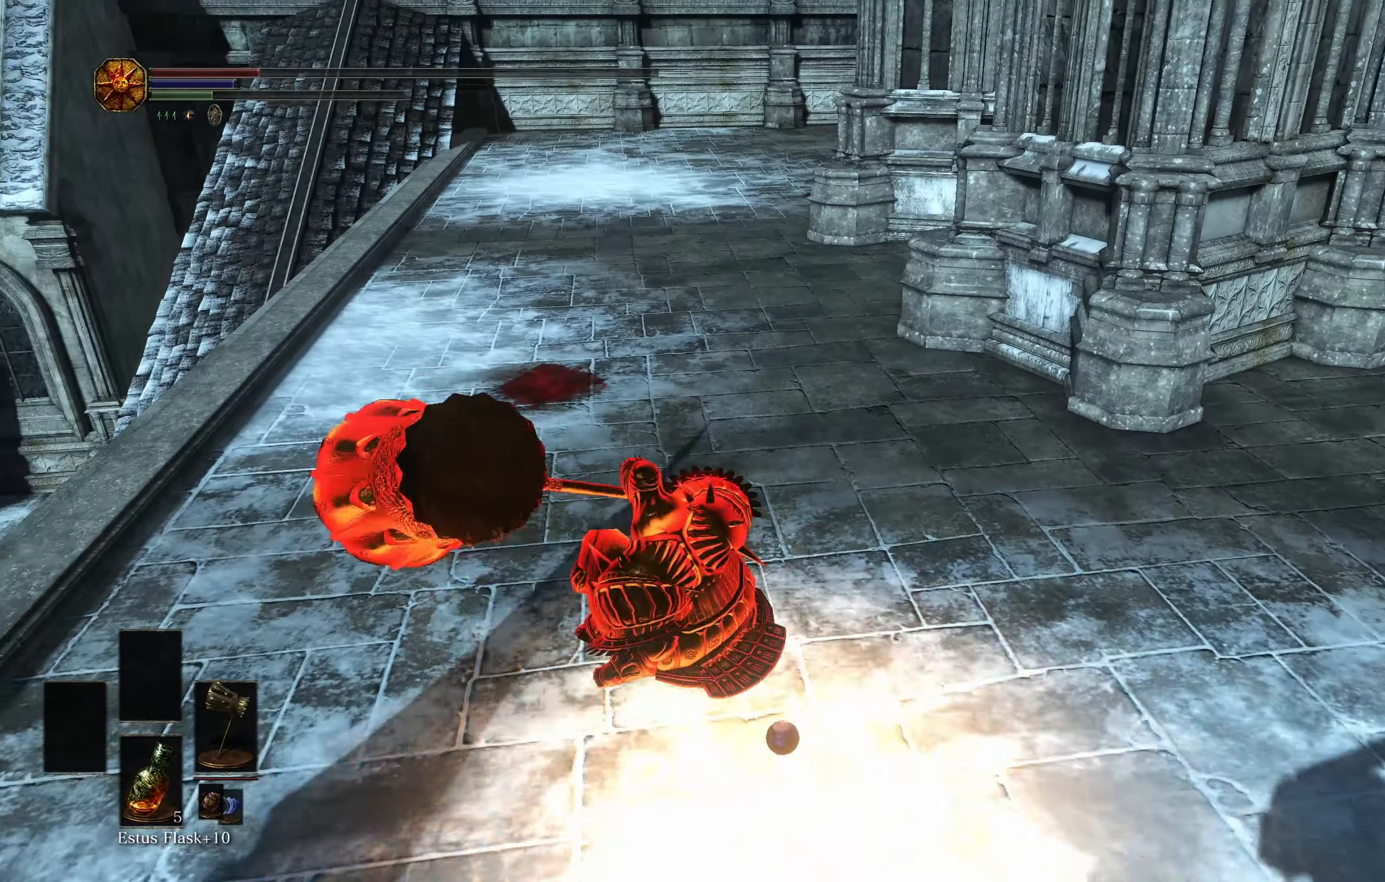
{"buttons": [], "left_stick": "up-left", "right_stick": "right", "events": [[233, "right_stick", "right"]]}
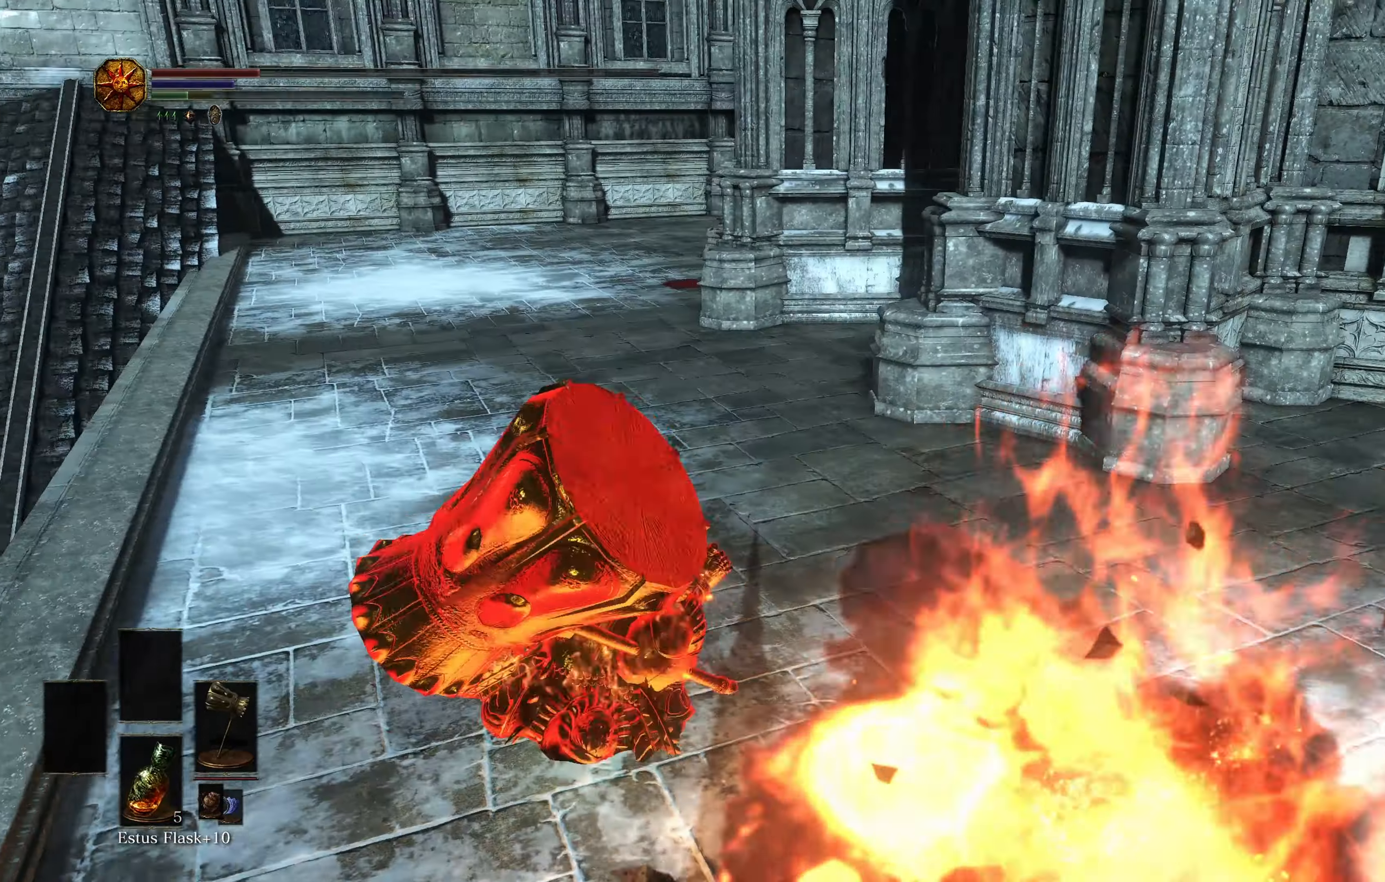
{"buttons": [], "left_stick": "left", "right_stick": "down-right", "events": [[200, "left_stick", "left"], [300, "right_stick", "down-right"]]}
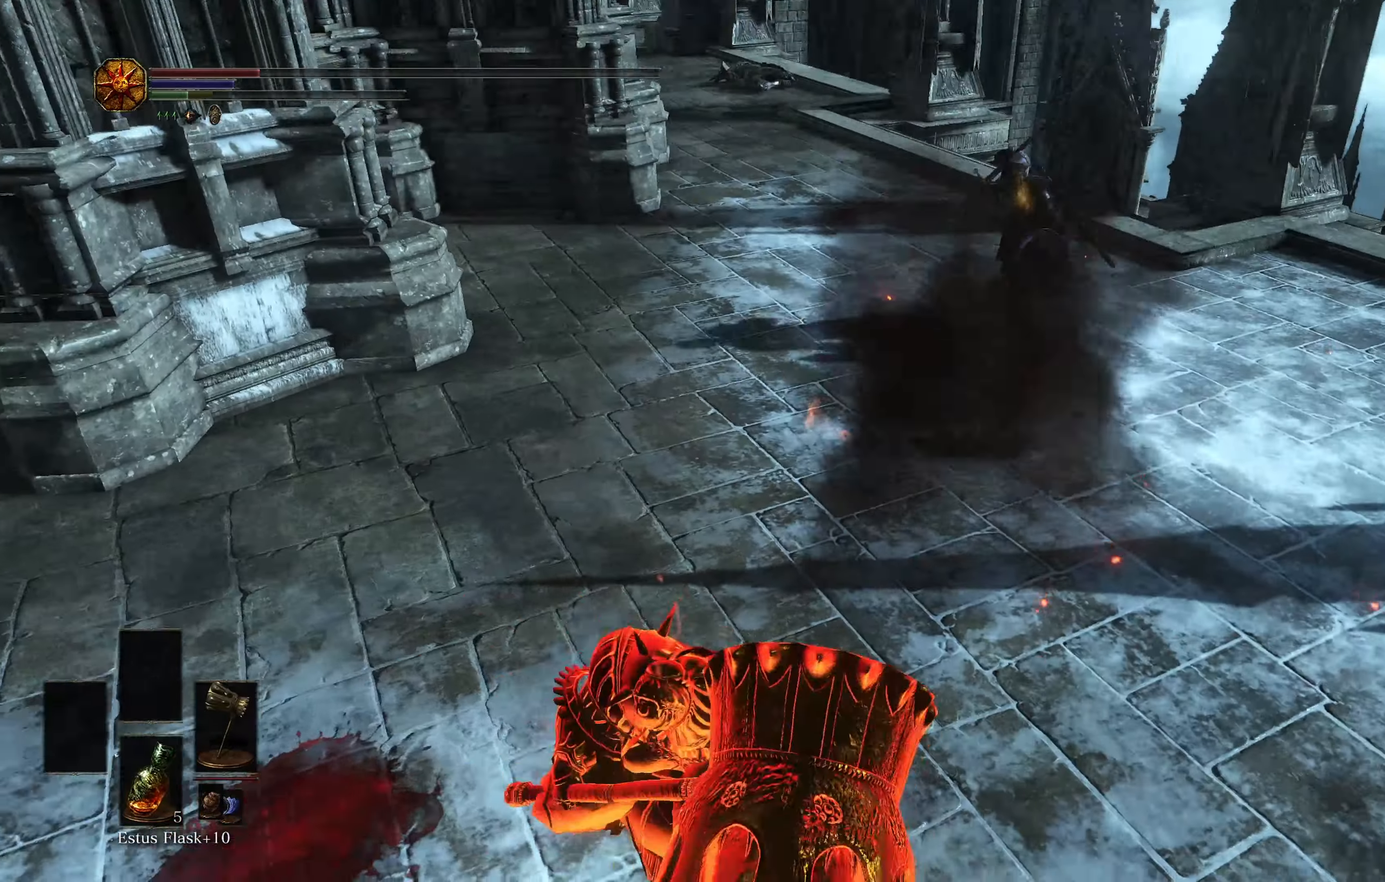
{"buttons": [], "left_stick": "left", "right_stick": "center", "events": [[33, "right_stick", "center"]]}
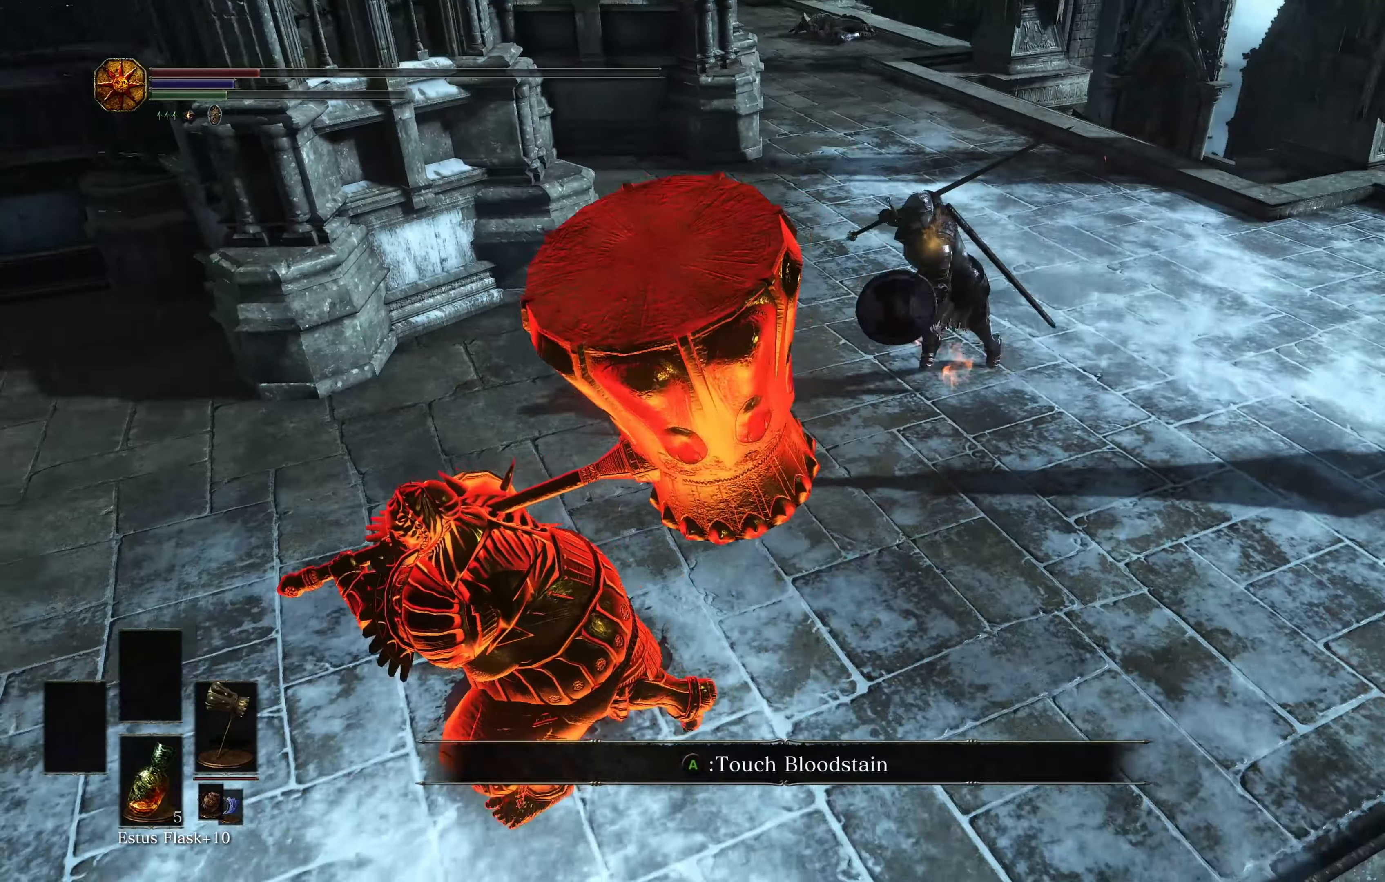
{"buttons": [], "left_stick": "left", "right_stick": "right", "events": [[467, "right_stick", "right"]]}
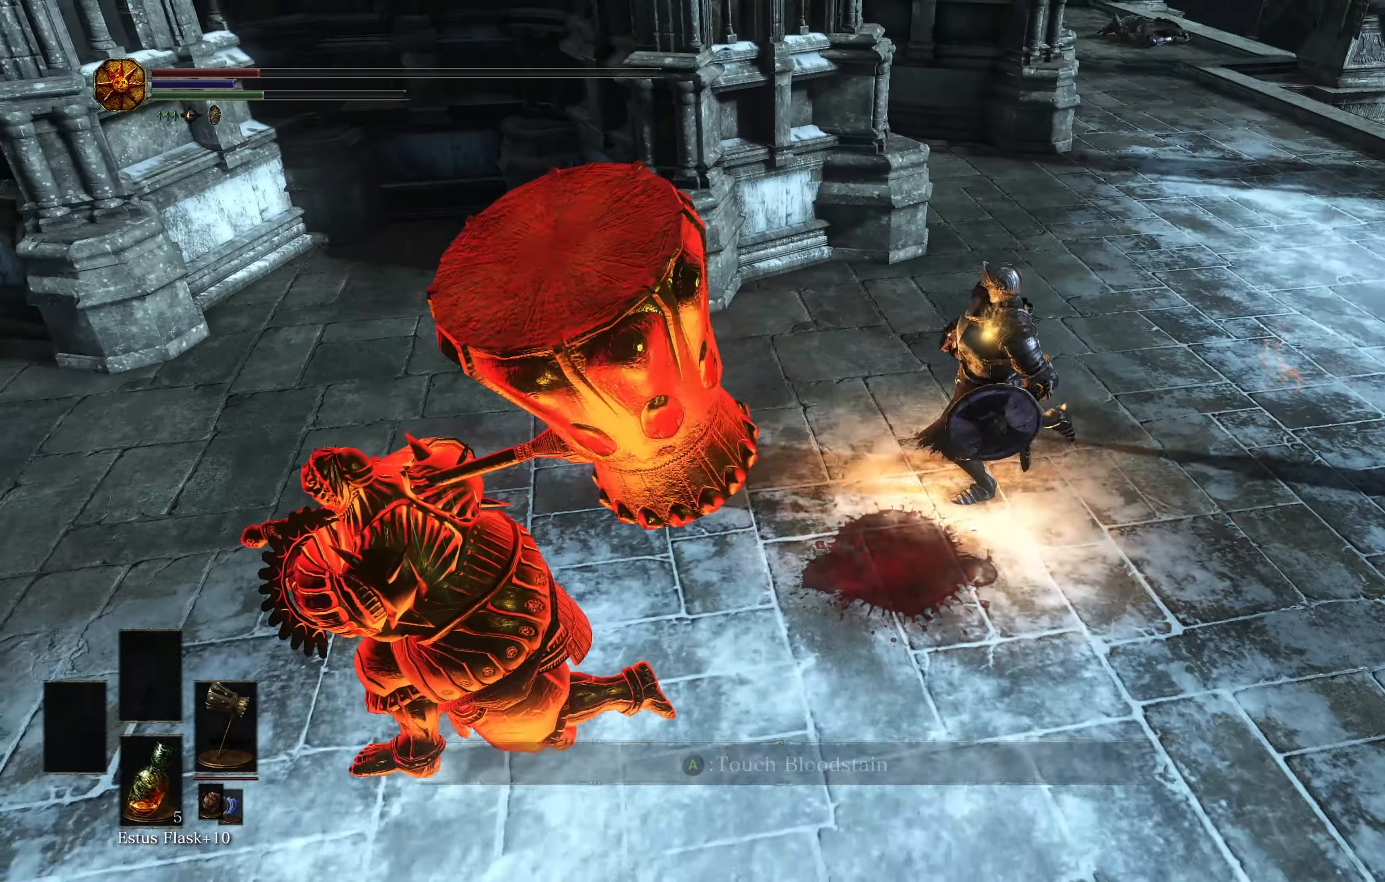
{"buttons": [], "left_stick": "left", "right_stick": "center", "events": [[50, "right_stick", "center"]]}
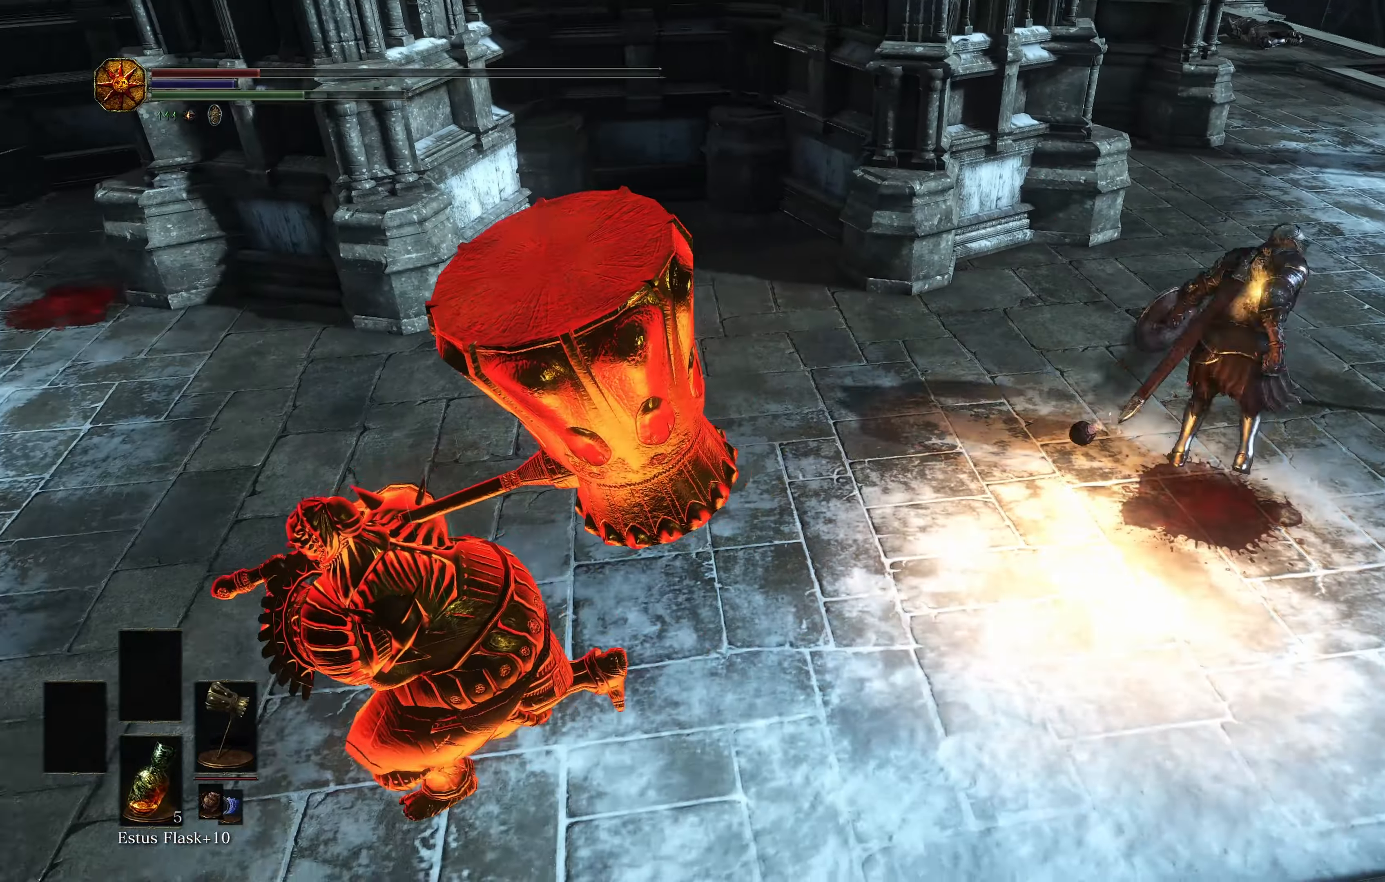
{"buttons": [], "left_stick": "down", "right_stick": "right", "events": [[167, "X", "down"], [250, "X", "up"], [434, "right_stick", "right"], [484, "left_stick", "down"]]}
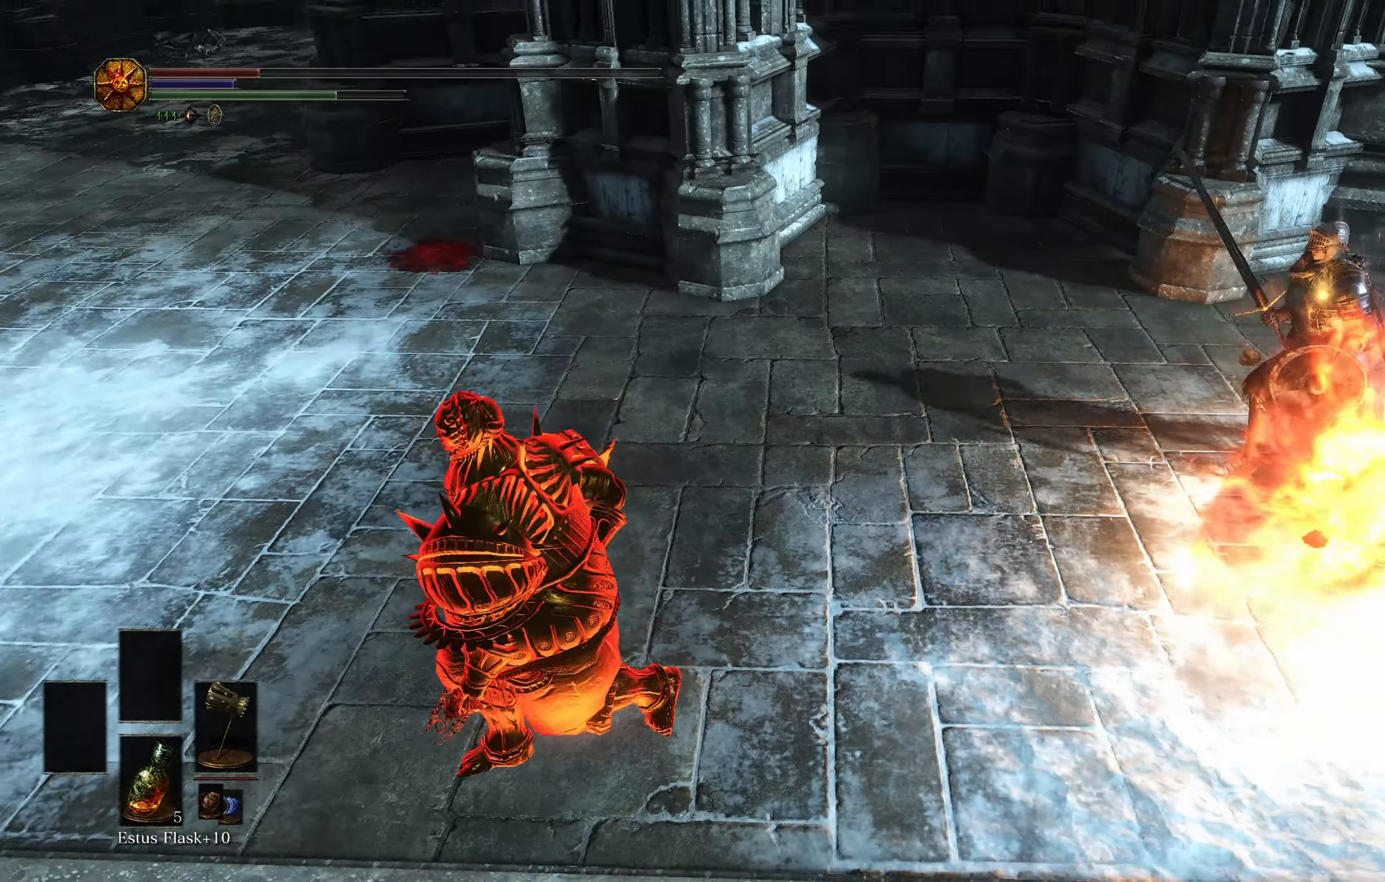
{"buttons": ["R3"], "left_stick": "center", "right_stick": "center", "events": [[83, "right_stick", "down-right"], [117, "left_stick", "right"], [284, "left_stick", "center"], [317, "right_stick", "center"], [500, "R3", "down"]]}
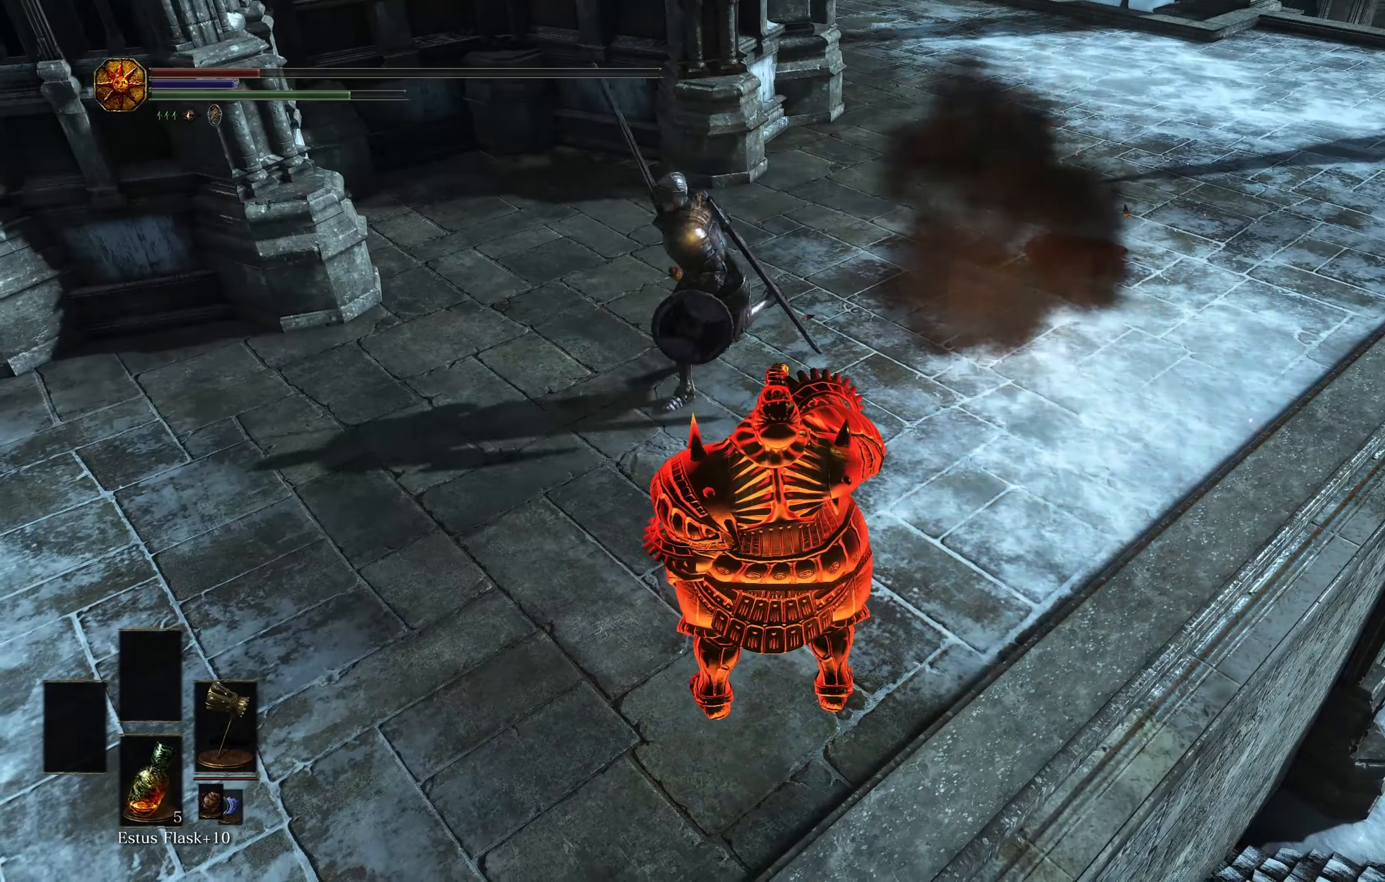
{"buttons": [], "left_stick": "right", "right_stick": "center", "events": [[67, "R3", "up"], [184, "left_stick", "down-right"], [334, "left_stick", "right"]]}
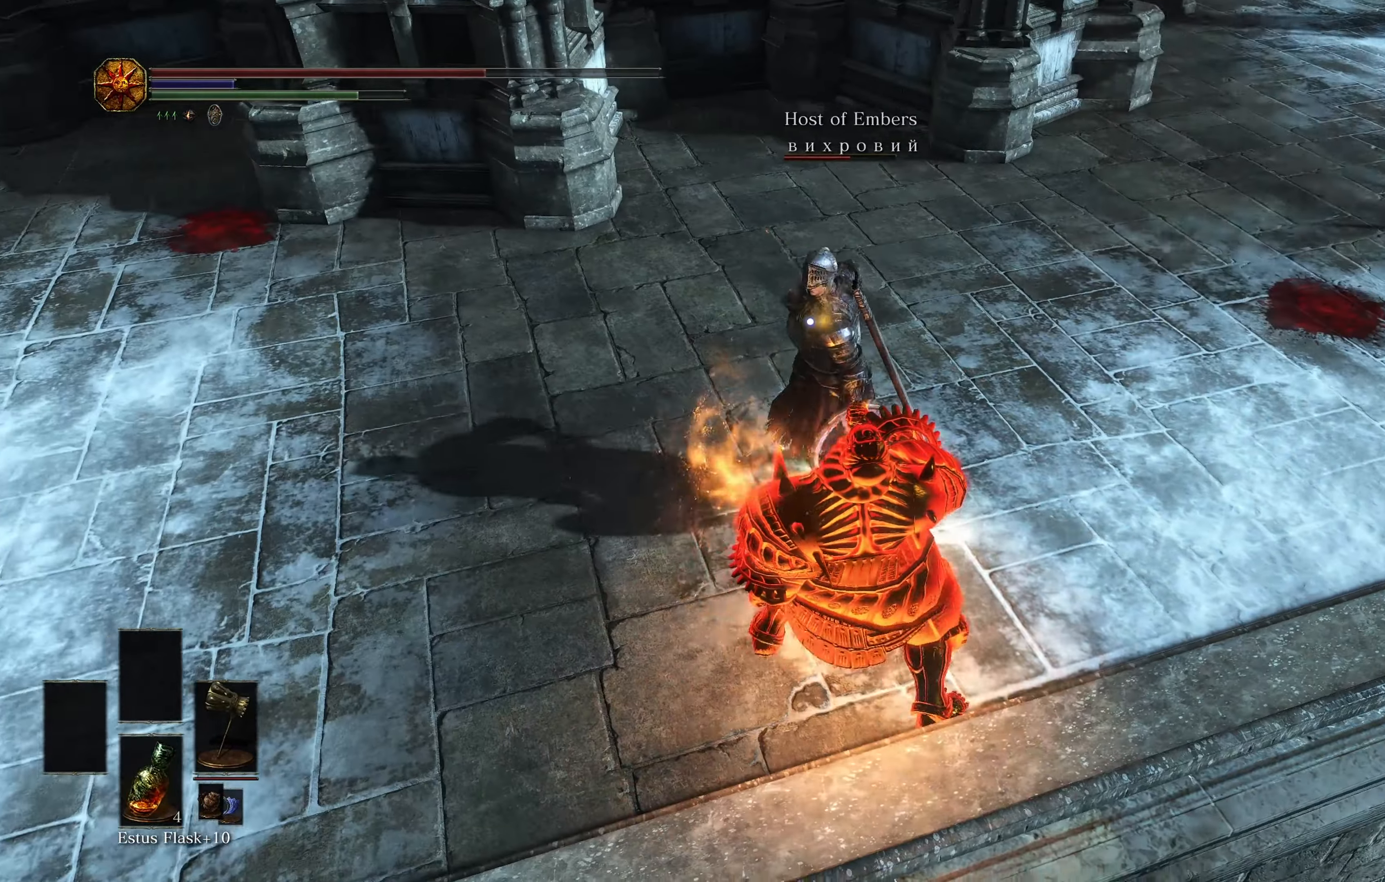
{"buttons": [], "left_stick": "up", "right_stick": "center", "events": [[217, "left_stick", "up-right"], [334, "left_stick", "up"]]}
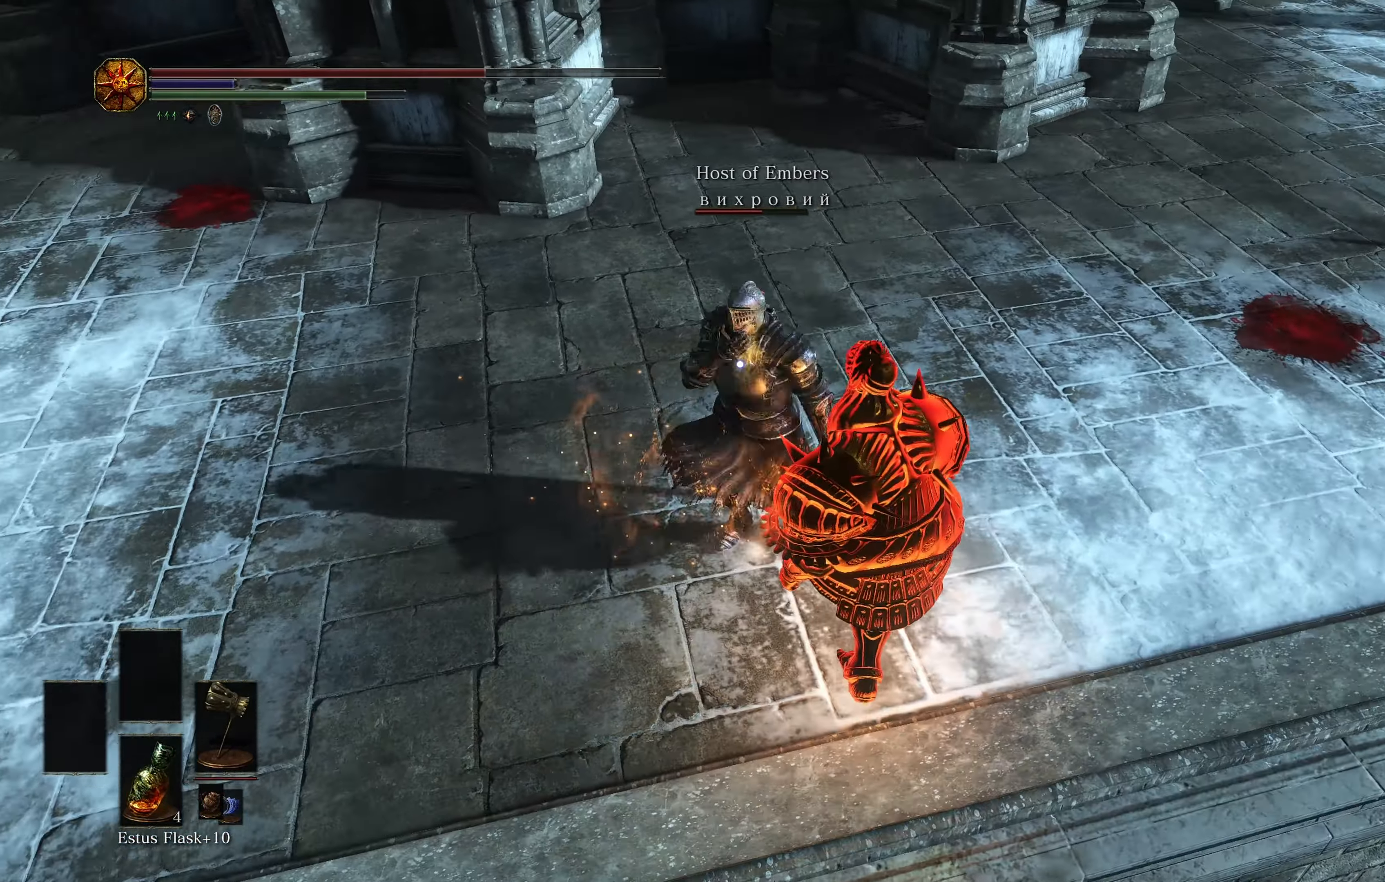
{"buttons": [], "left_stick": "up", "right_stick": "center", "events": [[167, "R1", "down"], [284, "R1", "up"]]}
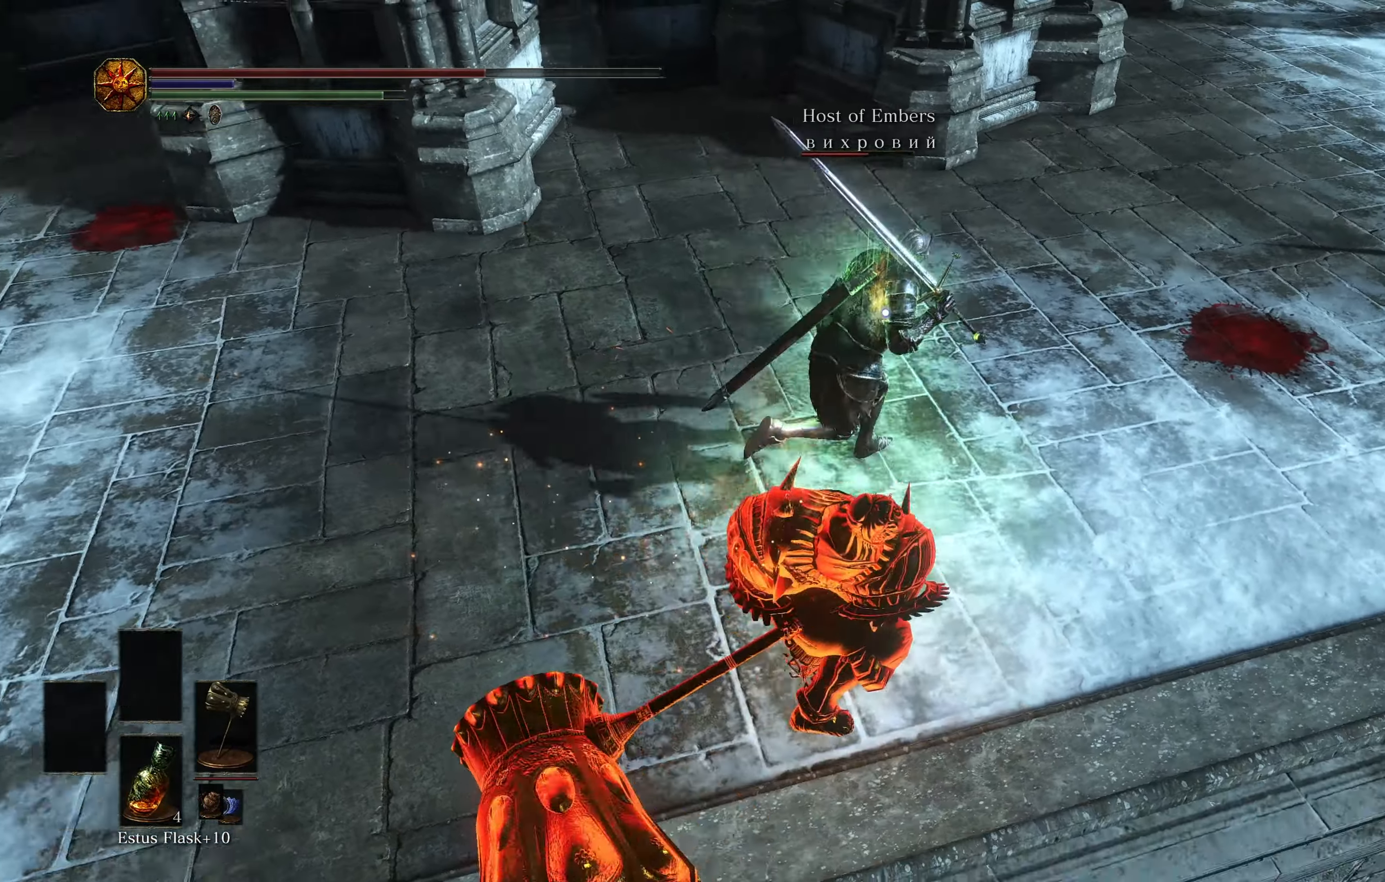
{"buttons": ["R3"], "left_stick": "up-right", "right_stick": "center", "events": [[183, "left_stick", "up-right"], [467, "R3", "down"]]}
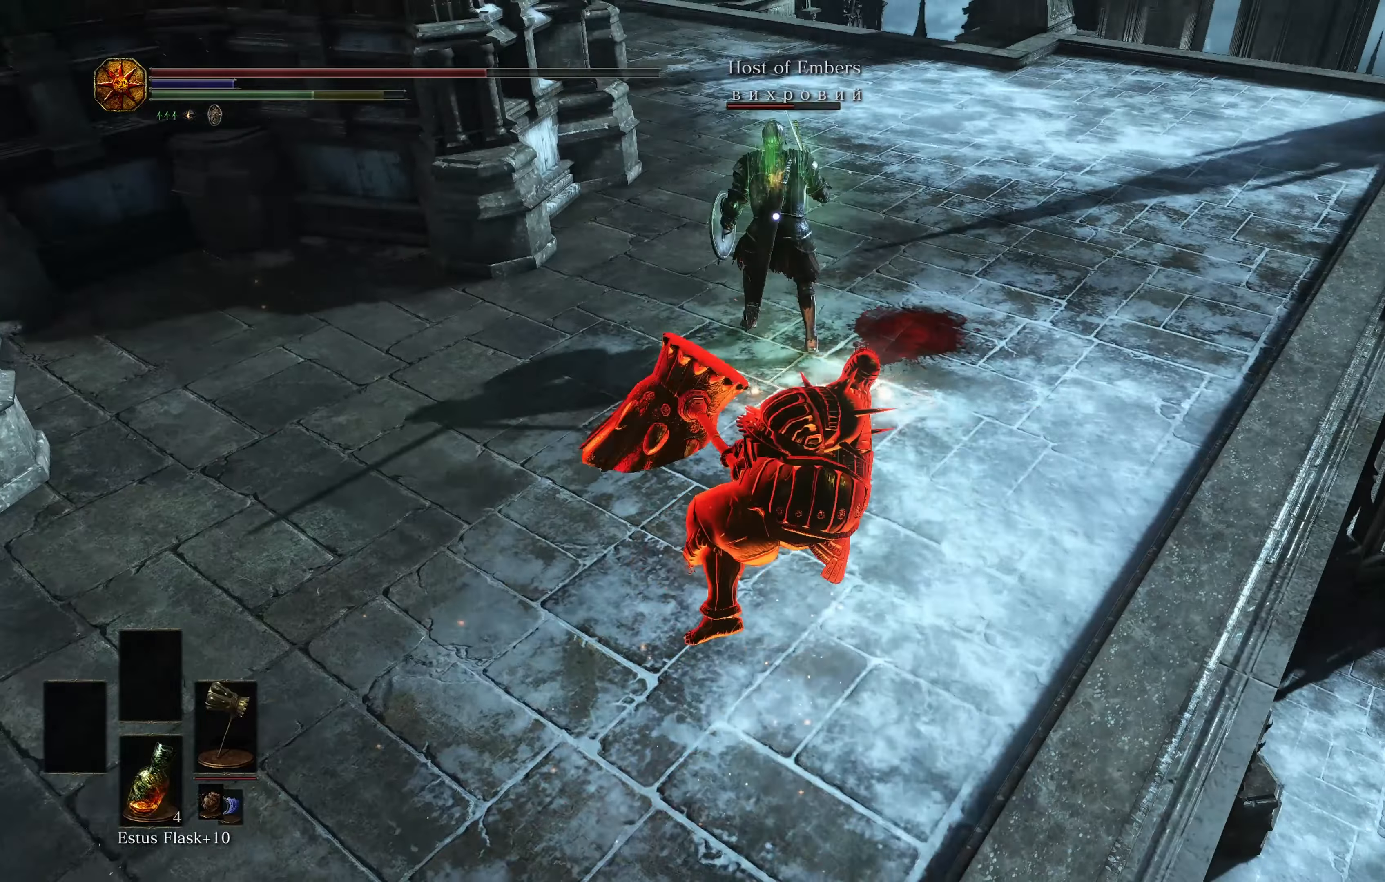
{"buttons": [], "left_stick": "up-left", "right_stick": "center", "events": [[50, "R3", "up"], [501, "left_stick", "up-left"]]}
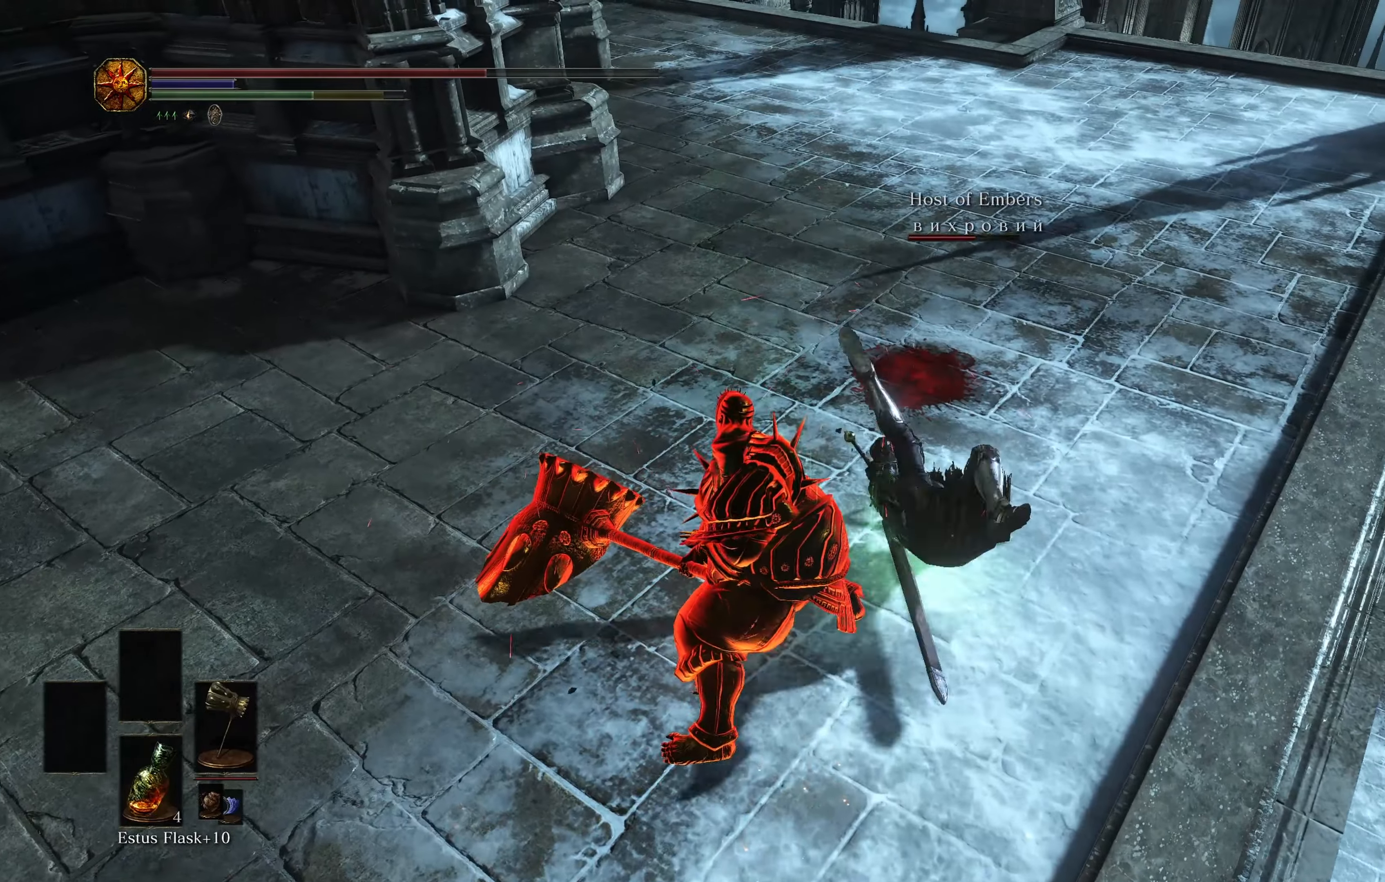
{"buttons": [], "left_stick": "left", "right_stick": "center", "events": [[150, "left_stick", "left"]]}
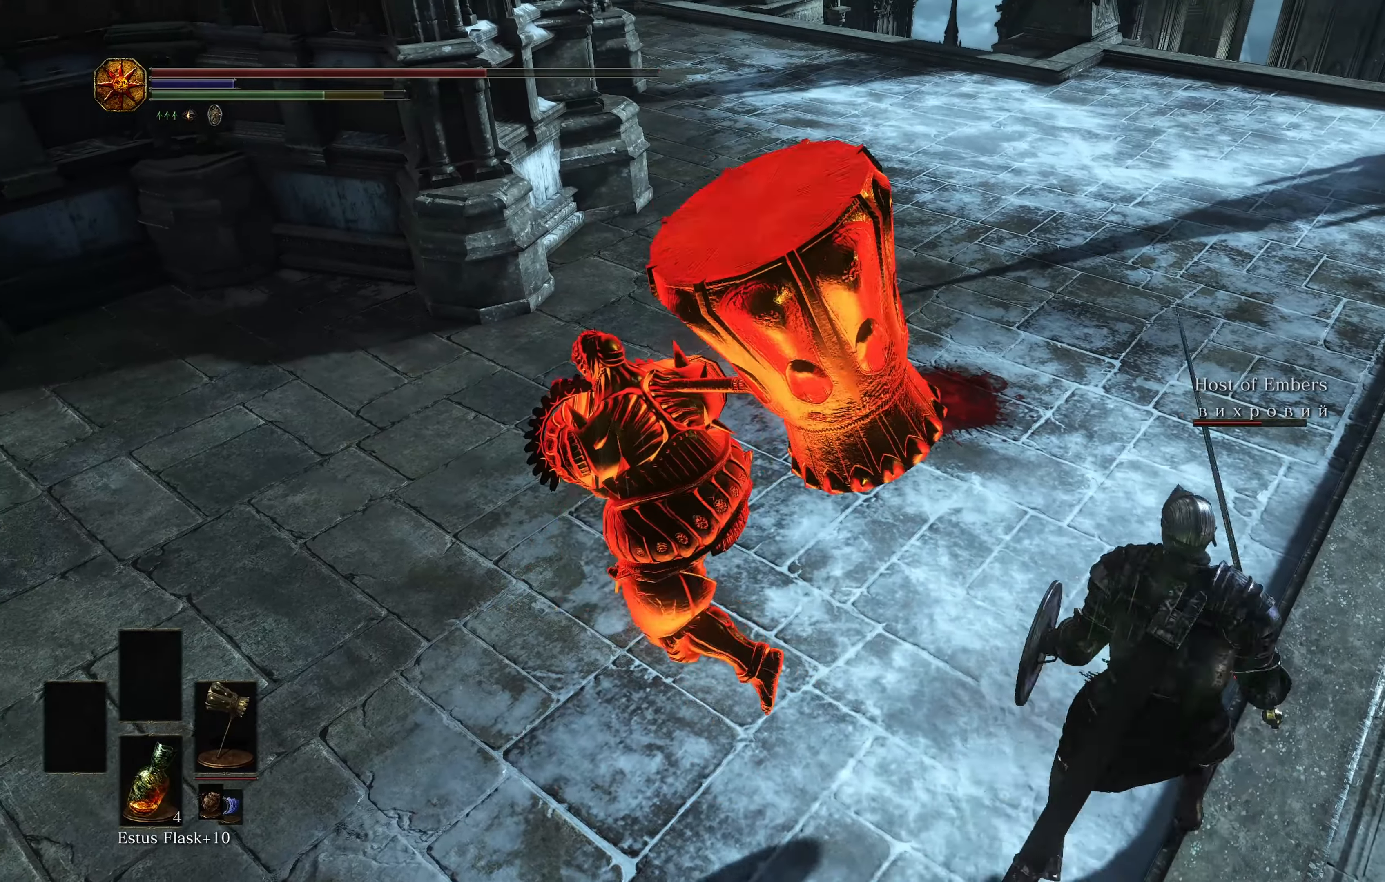
{"buttons": [], "left_stick": "left", "right_stick": "center", "events": [[384, "B", "down"], [434, "B", "up"]]}
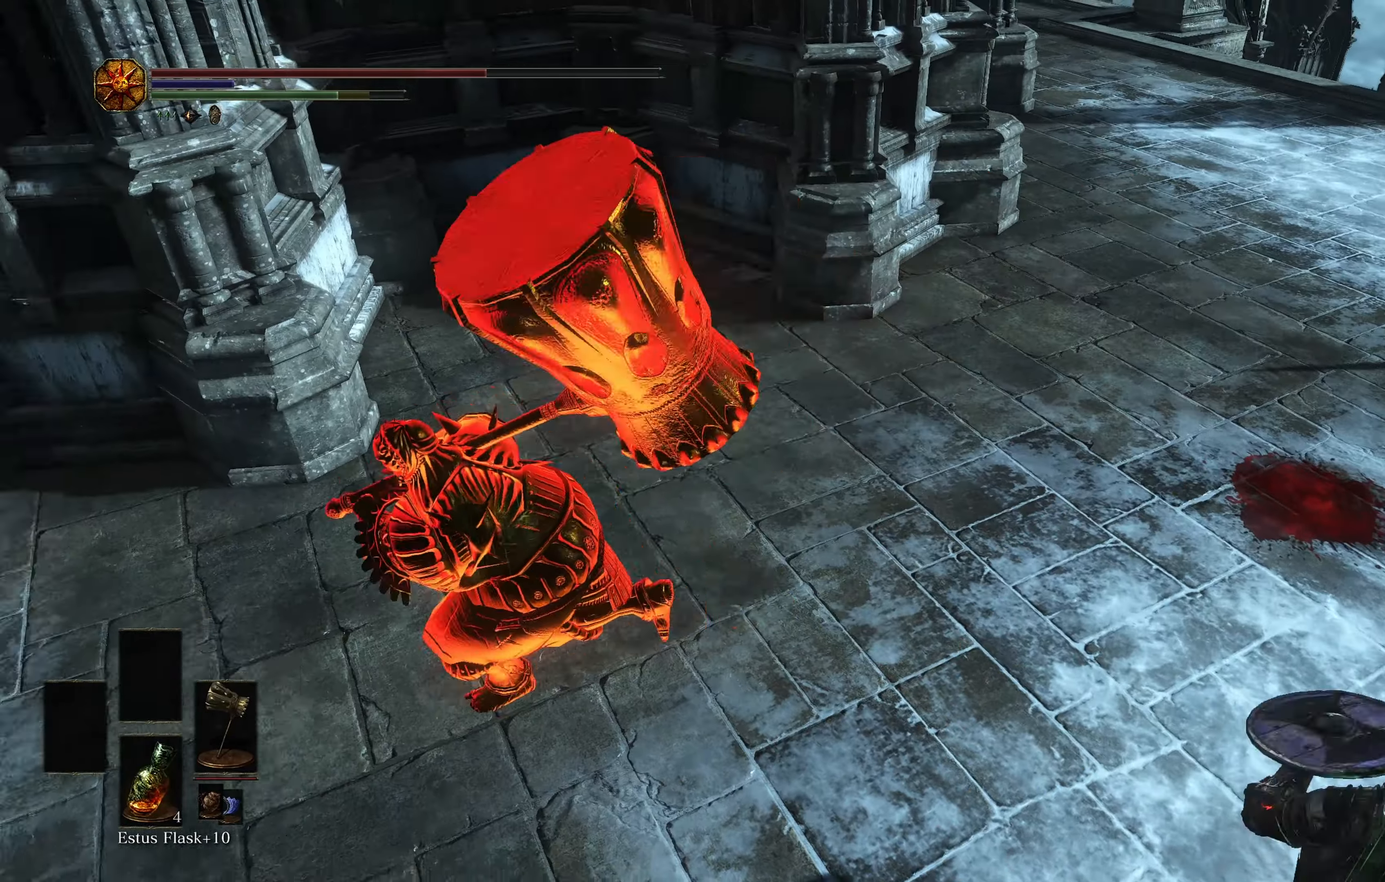
{"buttons": [], "left_stick": "down", "right_stick": "right", "events": [[117, "left_stick", "down-left"], [117, "right_stick", "right"], [400, "left_stick", "down"]]}
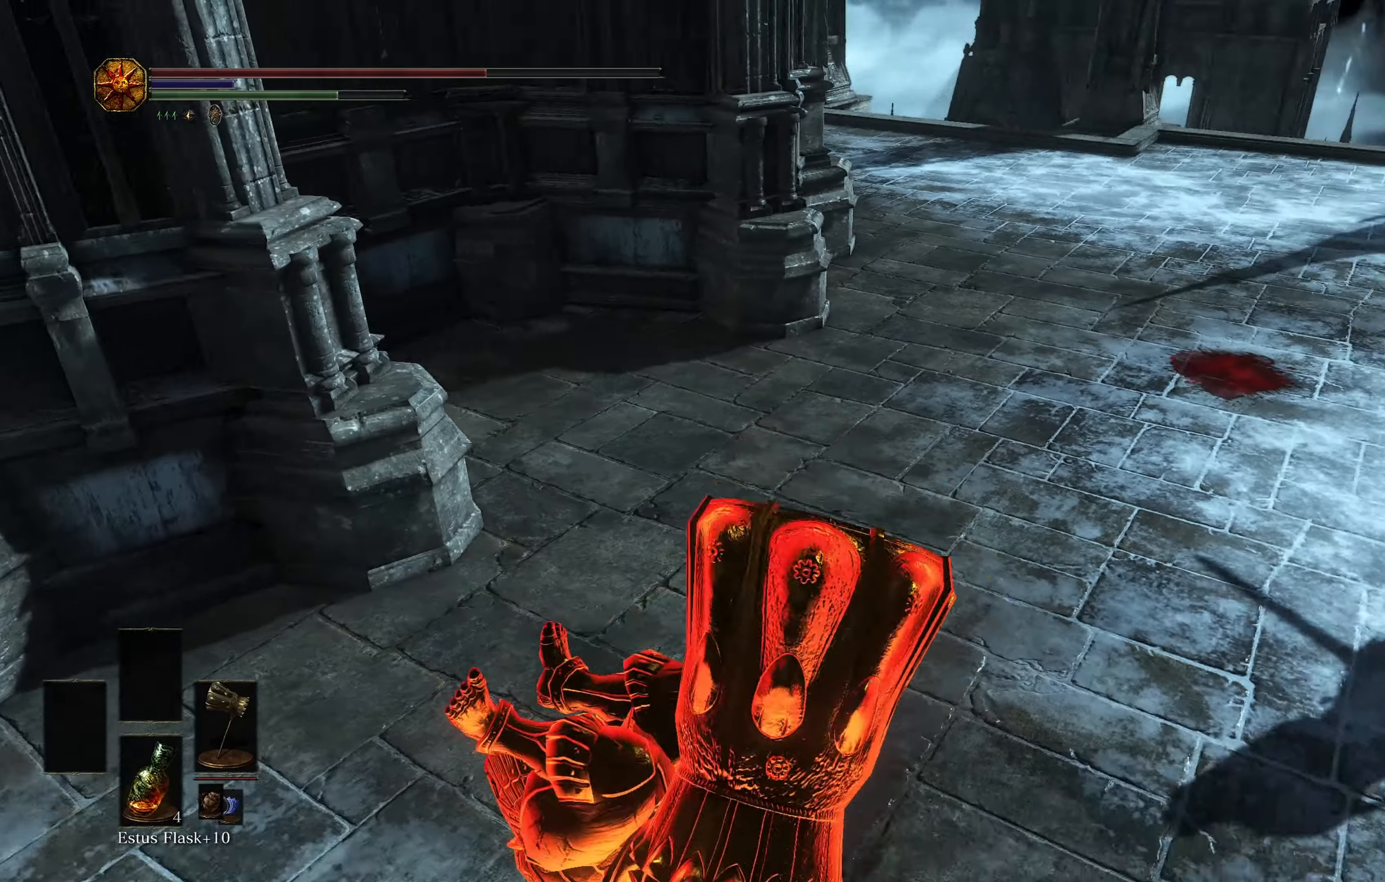
{"buttons": [], "left_stick": "down", "right_stick": "center", "events": [[184, "right_stick", "center"], [317, "DPAD_DOWN", "down"], [434, "DPAD_DOWN", "up"]]}